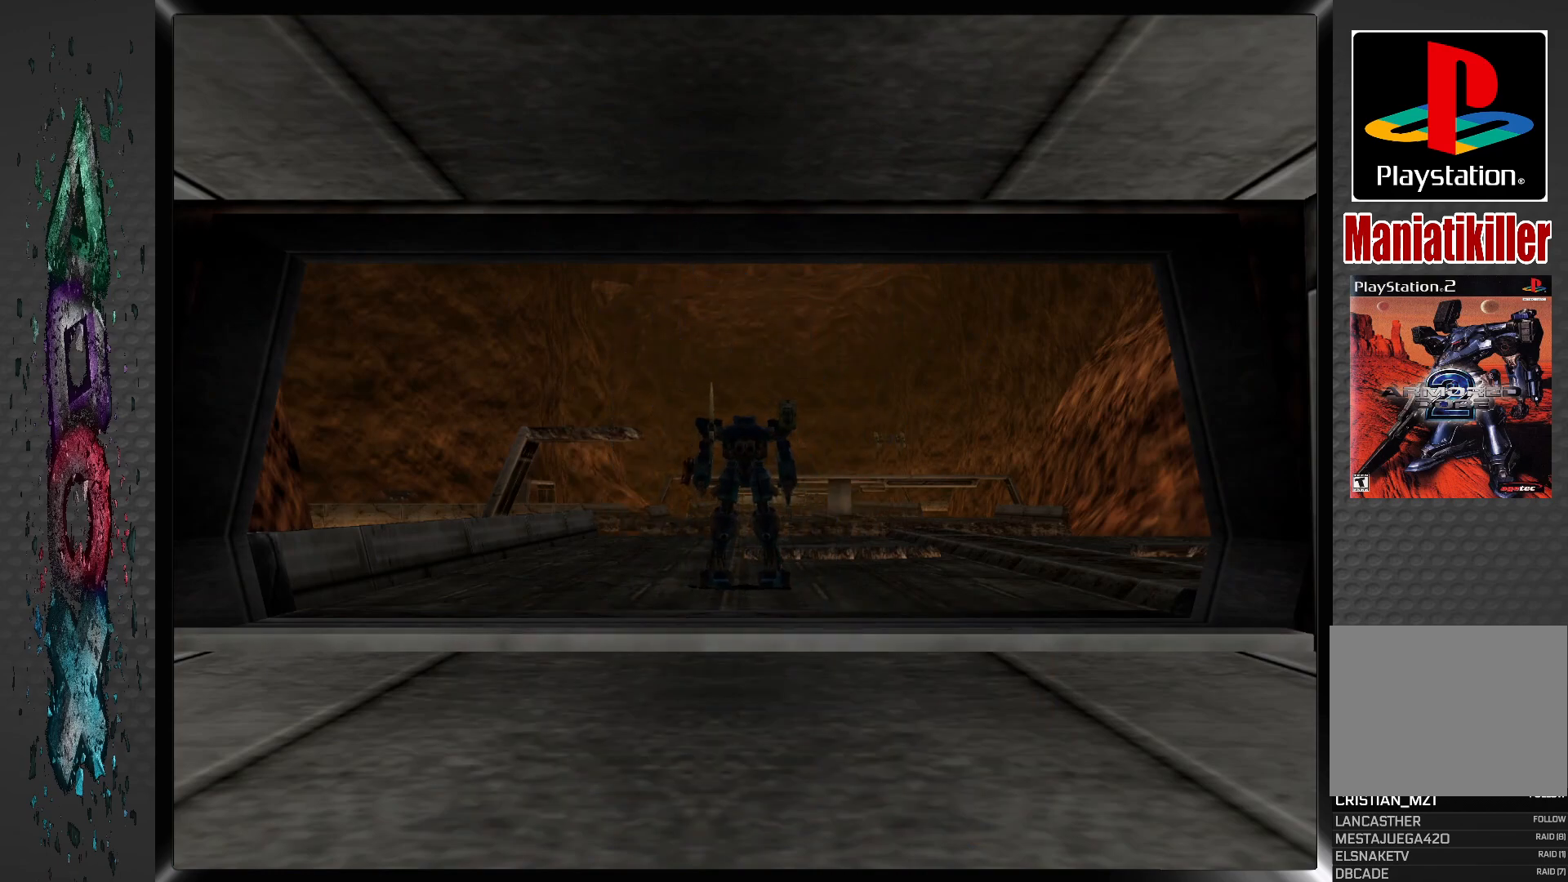
Gameplay with a controller (PlayStation layout); each line is a JSON object with the inputs held at the frame after it. "events" lists button and stick changes between this image and that frame as [ms after this image, input, new state], when the widget could be followed in between.
{"buttons": [], "left_stick": "center", "right_stick": "center", "events": [[67, "DPAD_RIGHT", "down"], [217, "DPAD_RIGHT", "up"]]}
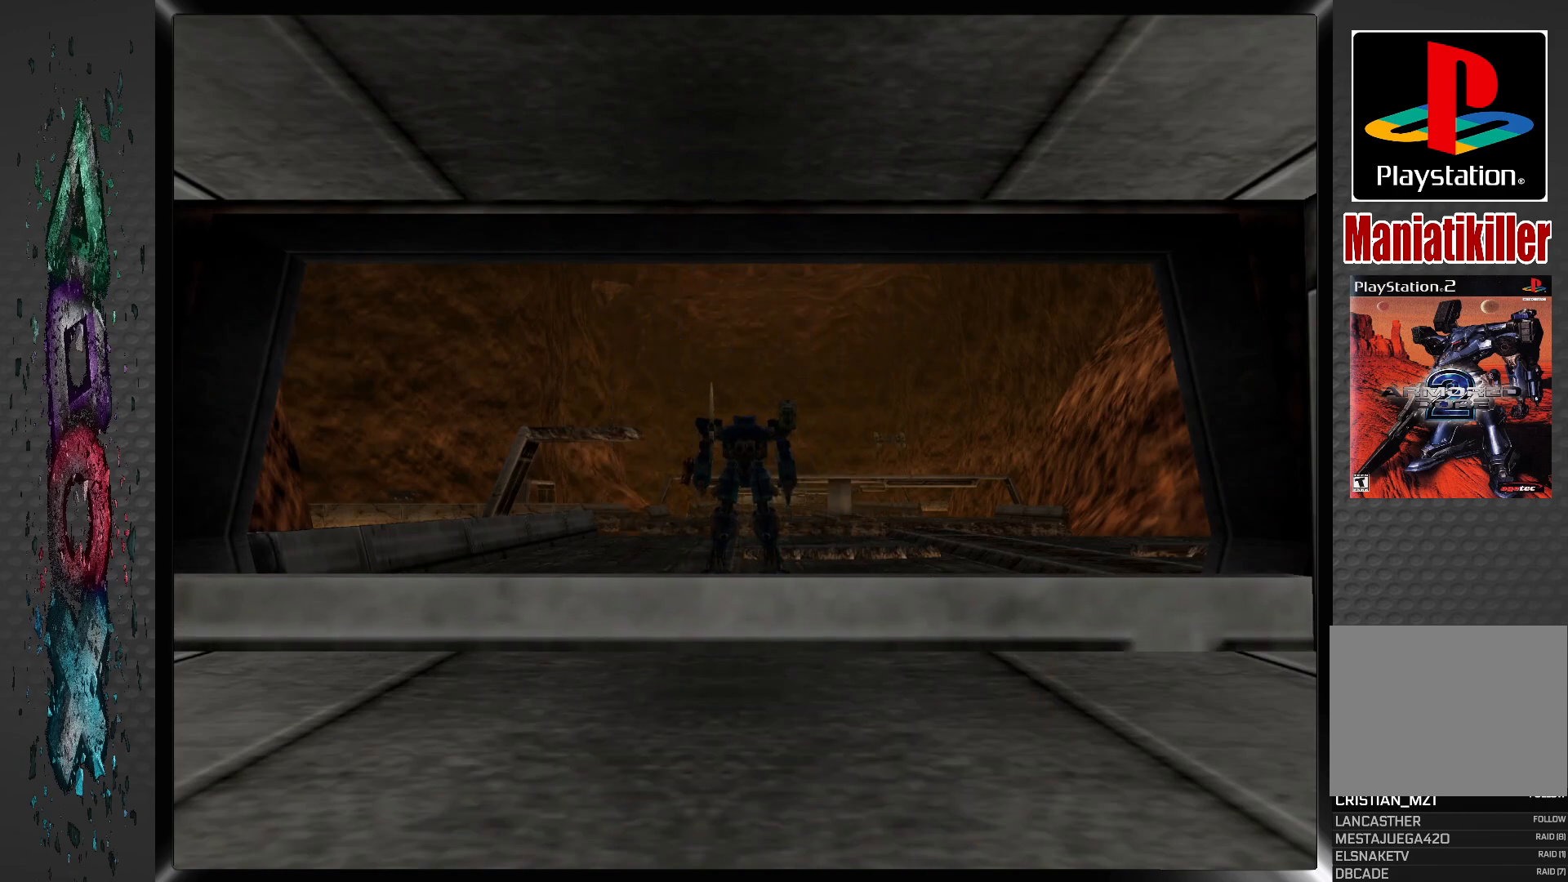
{"buttons": [], "left_stick": "center", "right_stick": "center", "events": [[50, "DPAD_RIGHT", "down"], [183, "DPAD_RIGHT", "up"]]}
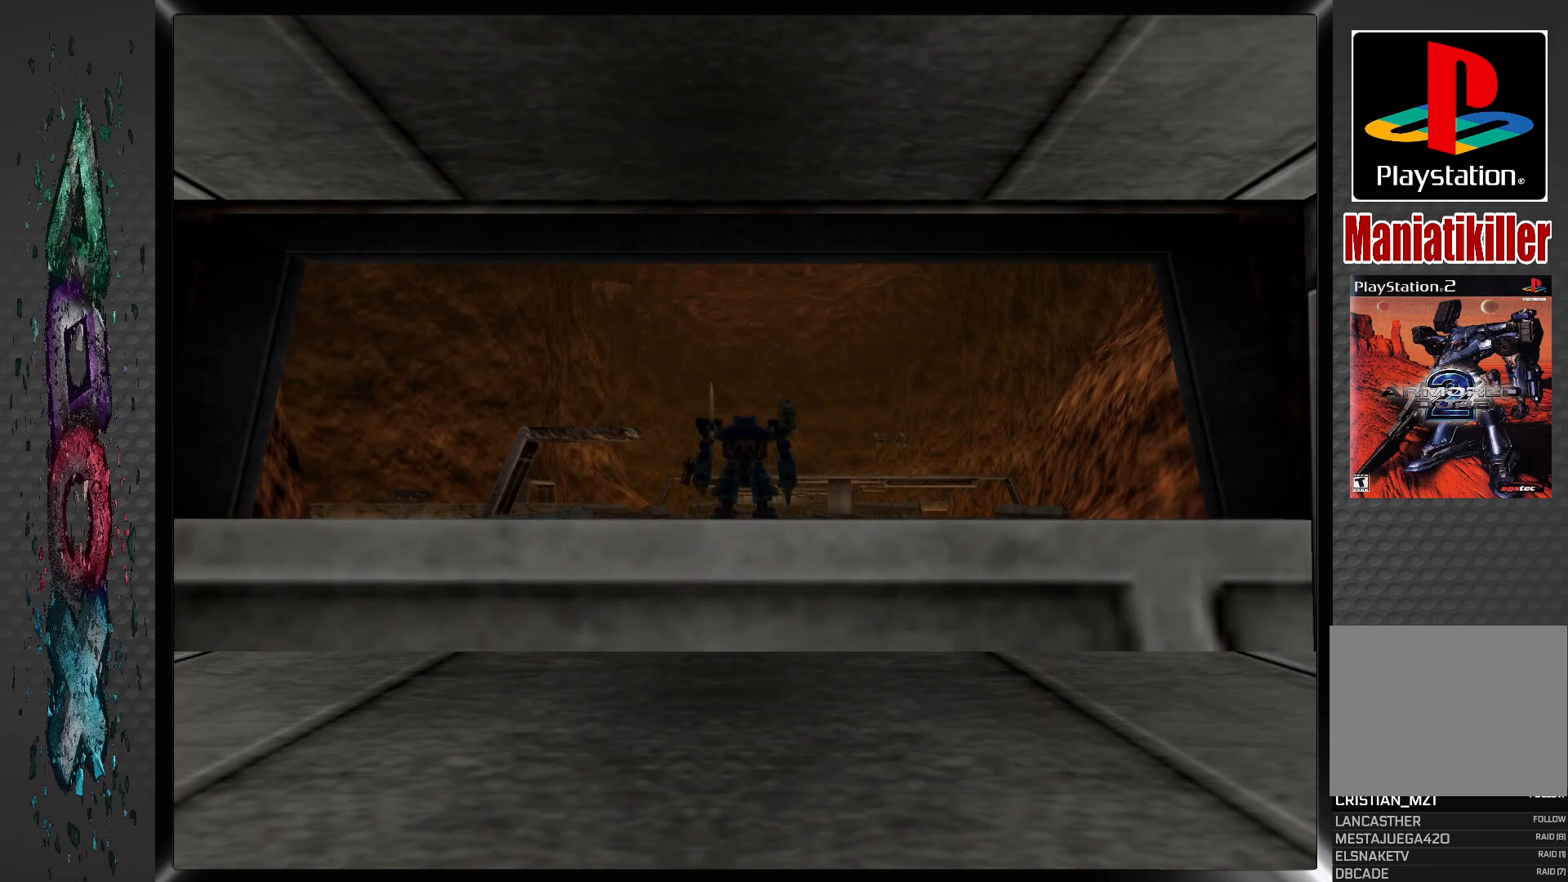
{"buttons": [], "left_stick": "center", "right_stick": "center", "events": [[133, "DPAD_RIGHT", "down"], [267, "DPAD_RIGHT", "up"]]}
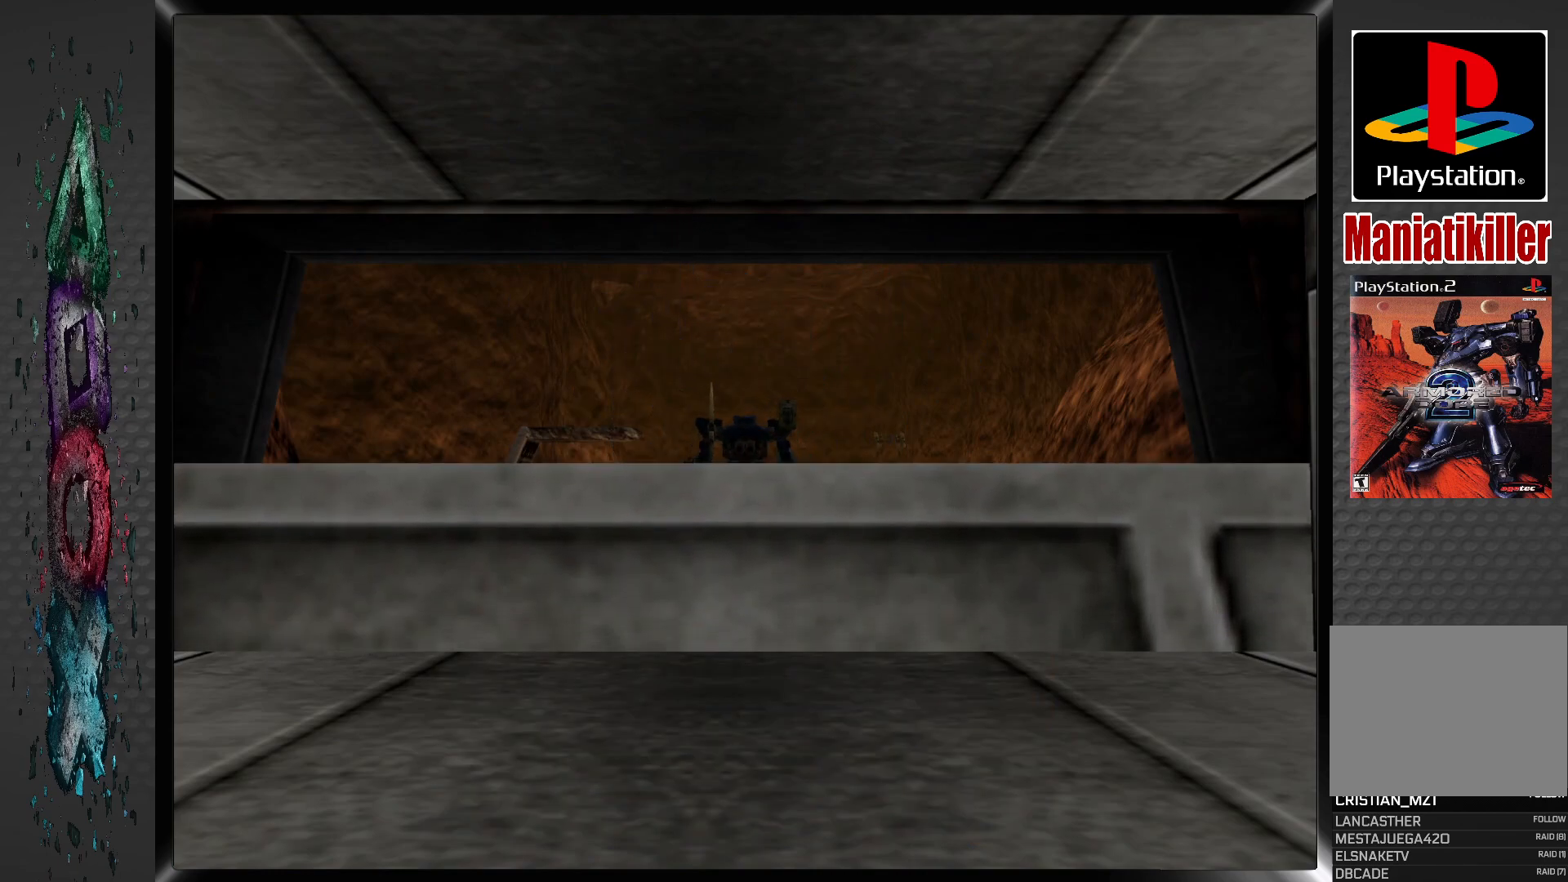
{"buttons": [], "left_stick": "center", "right_stick": "center", "events": []}
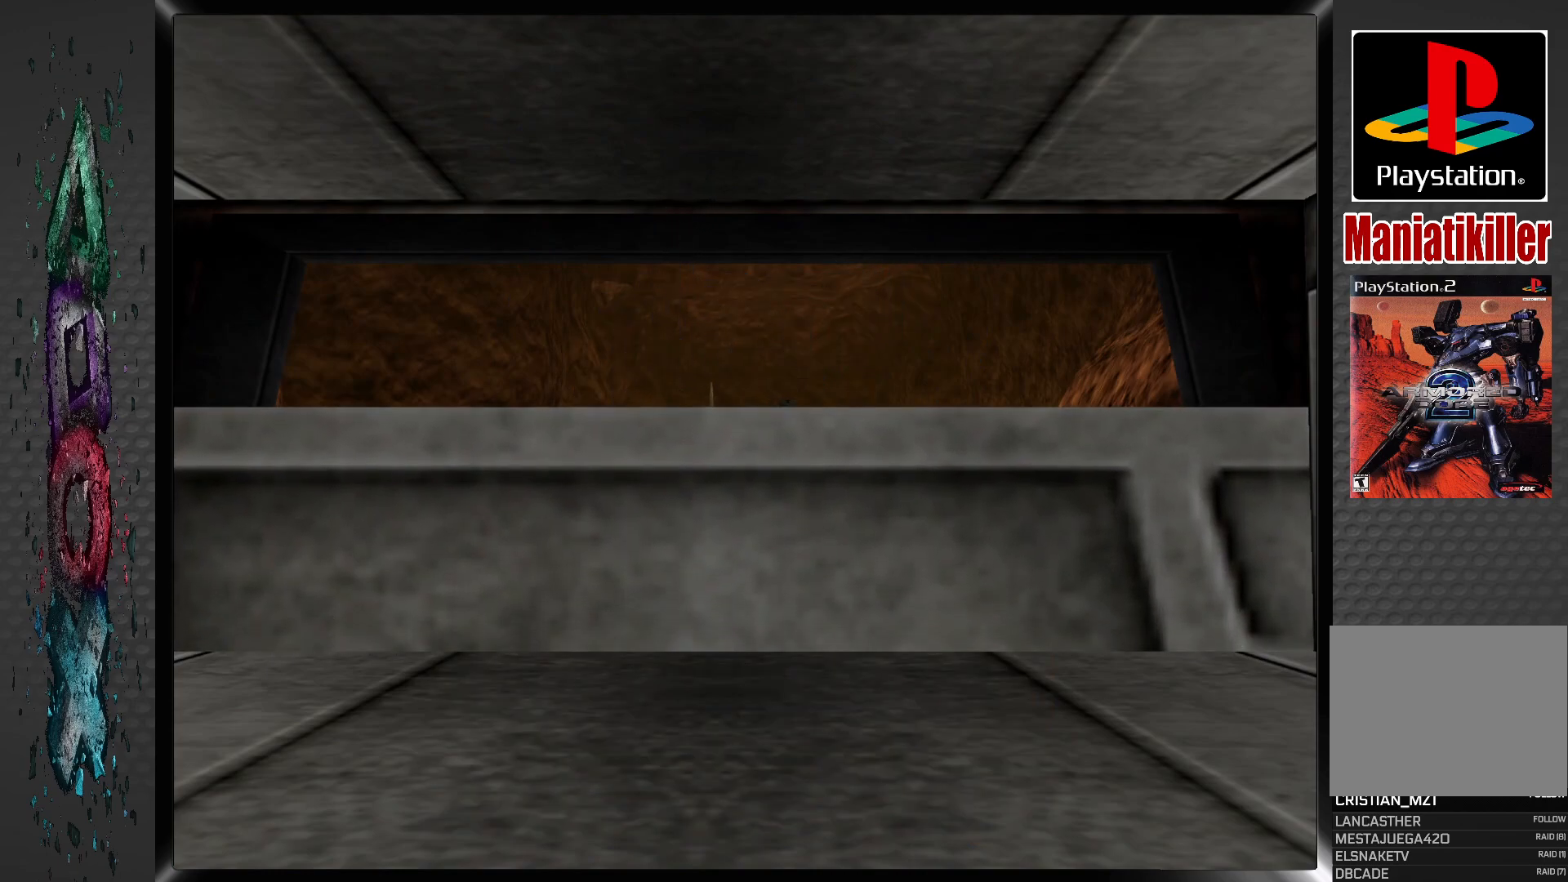
{"buttons": ["DPAD_RIGHT"], "left_stick": "center", "right_stick": "center", "events": [[17, "DPAD_RIGHT", "down"], [133, "DPAD_RIGHT", "up"], [233, "DPAD_RIGHT", "down"], [350, "DPAD_RIGHT", "up"], [467, "DPAD_RIGHT", "down"]]}
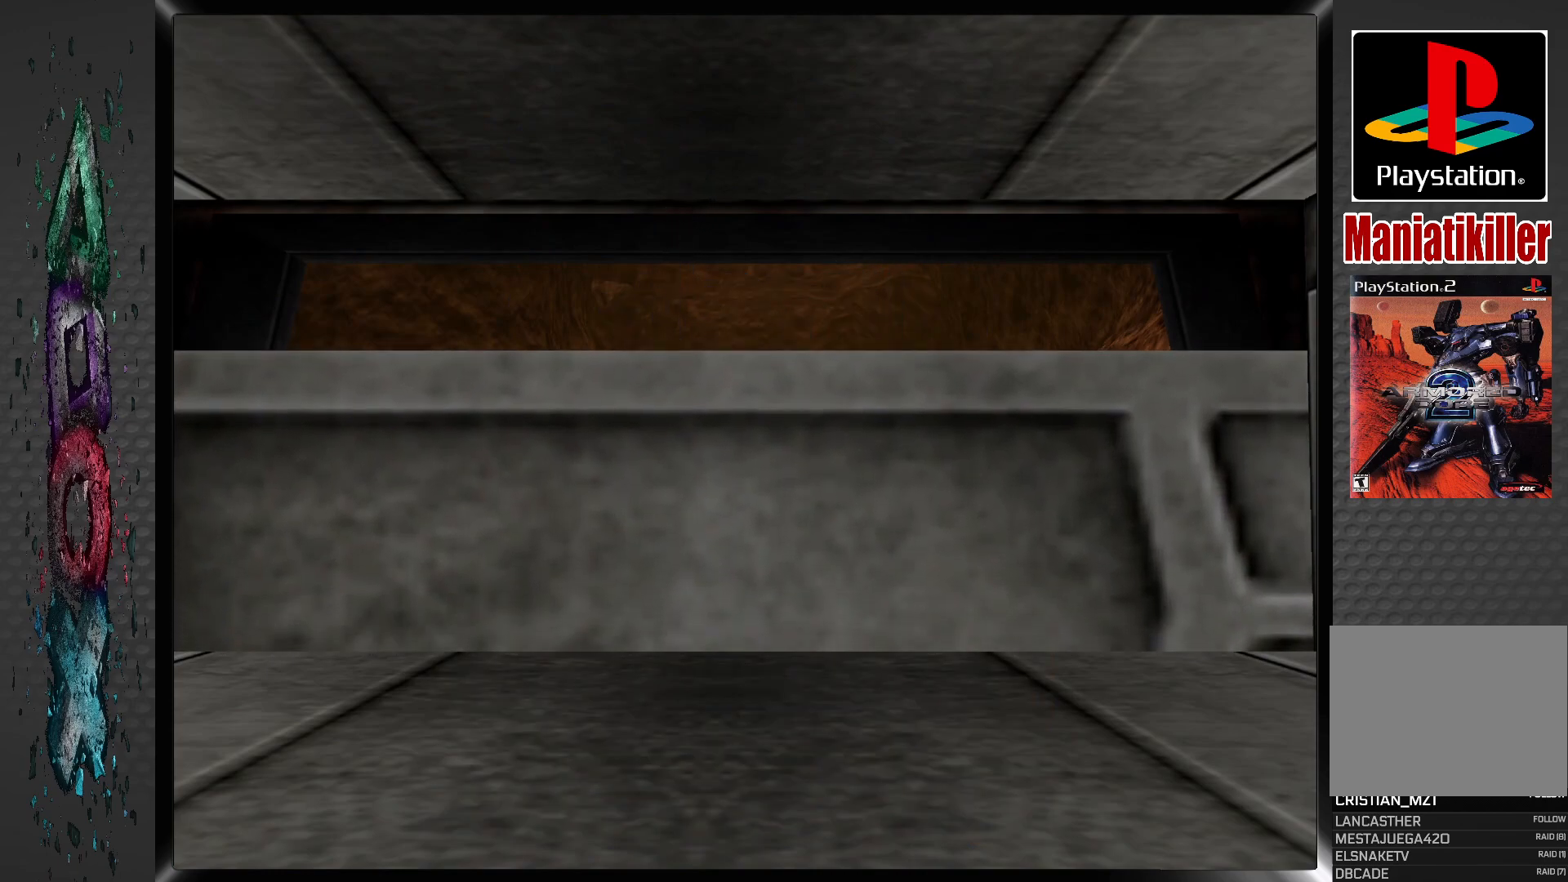
{"buttons": [], "left_stick": "center", "right_stick": "center", "events": [[100, "DPAD_RIGHT", "up"], [217, "DPAD_RIGHT", "down"], [350, "DPAD_RIGHT", "up"]]}
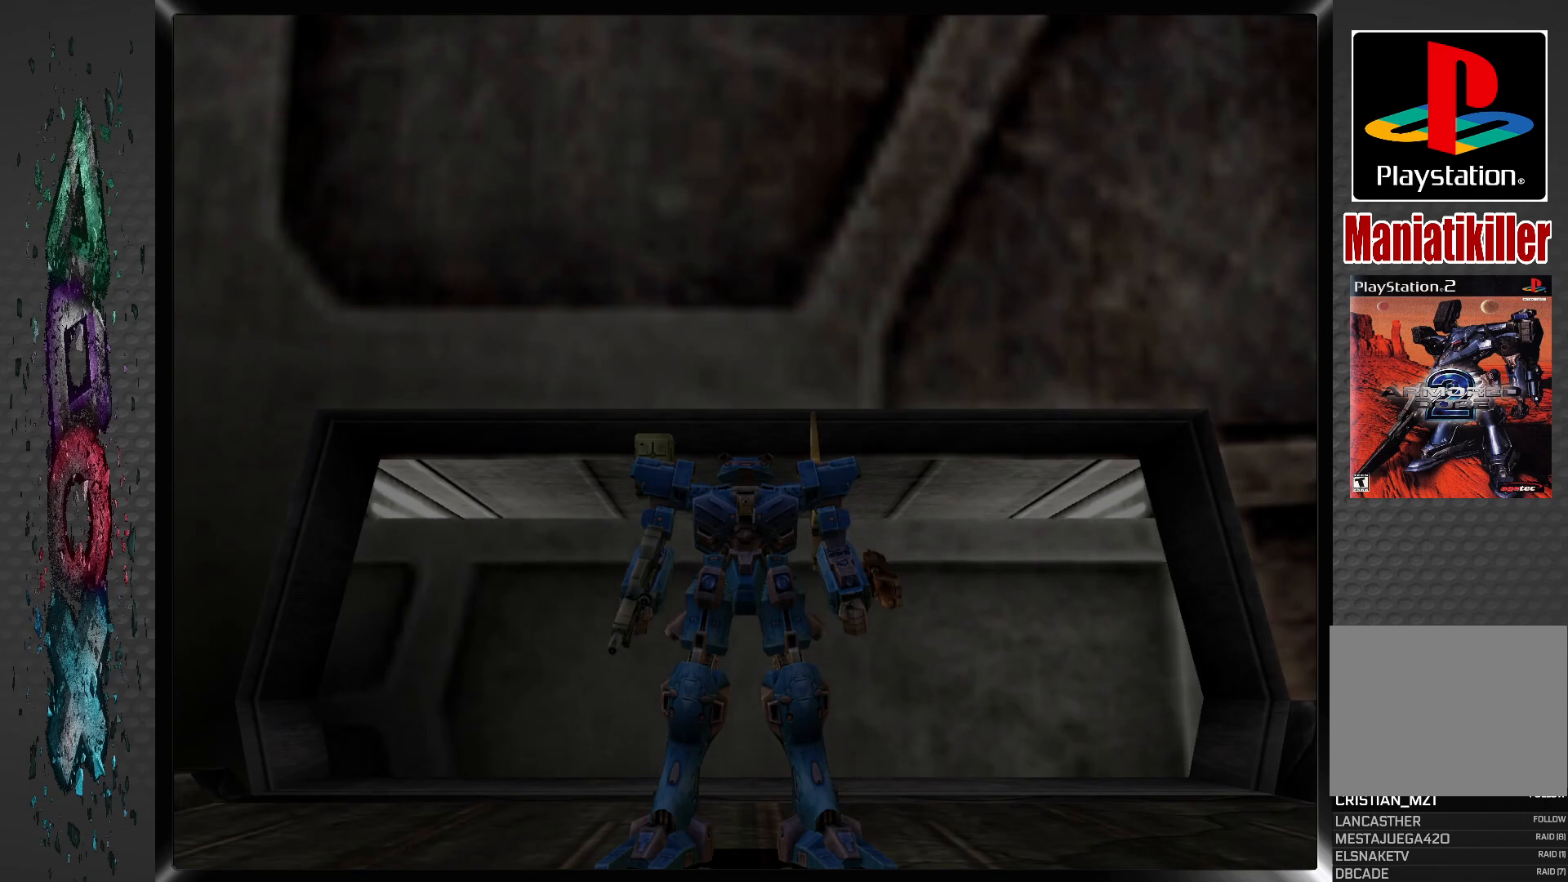
{"buttons": [], "left_stick": "center", "right_stick": "center", "events": [[100, "DPAD_RIGHT", "down"], [233, "DPAD_RIGHT", "up"]]}
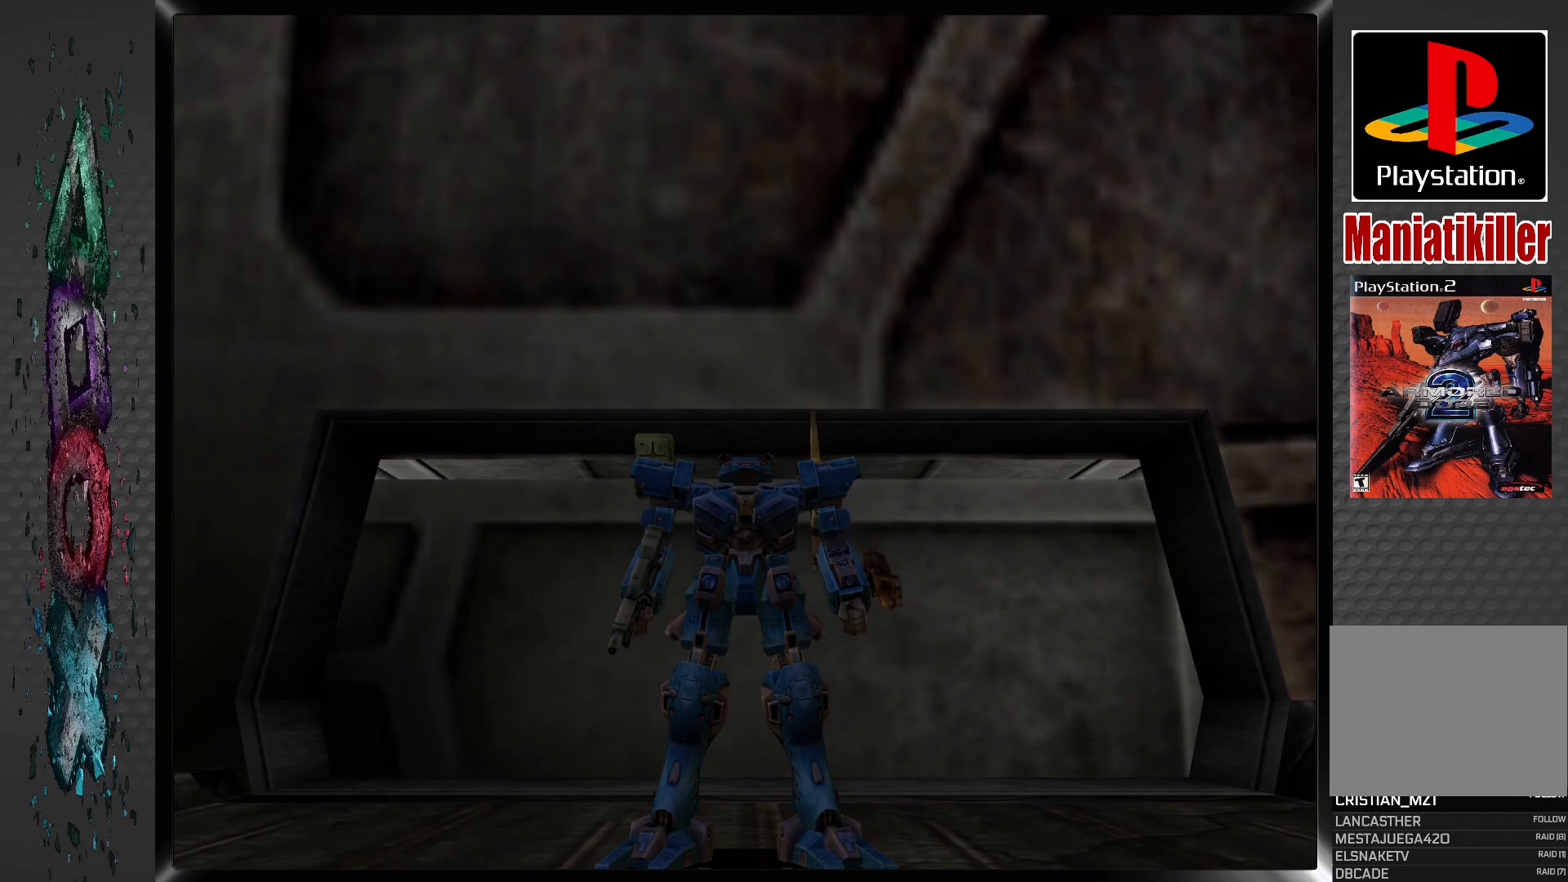
{"buttons": [], "left_stick": "center", "right_stick": "center", "events": []}
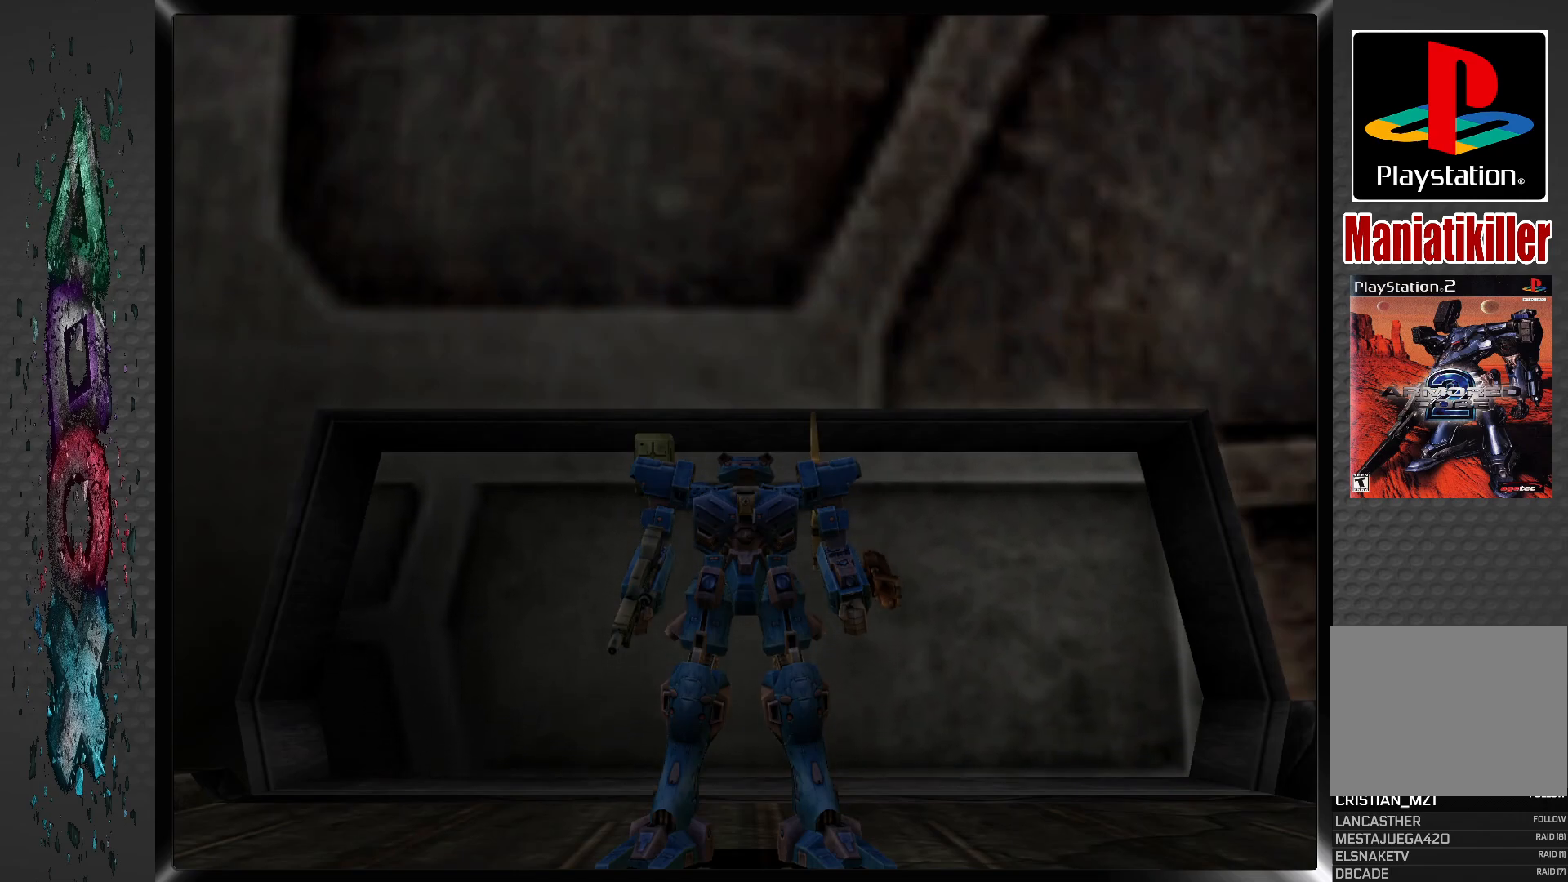
{"buttons": [], "left_stick": "center", "right_stick": "center", "events": [[67, "DPAD_RIGHT", "down"], [217, "DPAD_RIGHT", "up"]]}
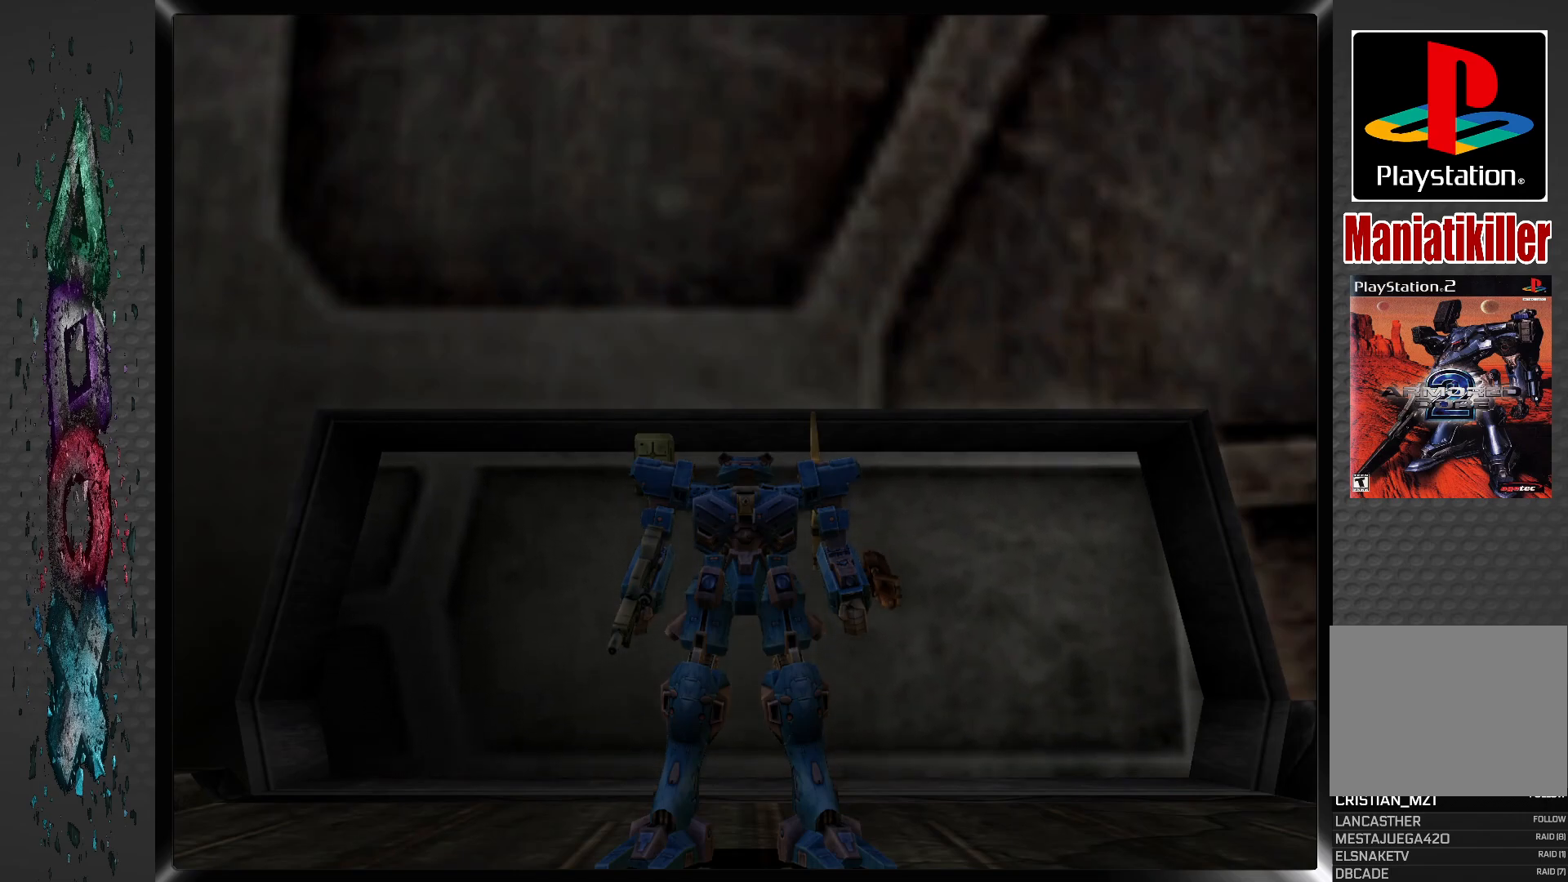
{"buttons": [], "left_stick": "center", "right_stick": "center", "events": [[283, "DPAD_RIGHT", "down"], [433, "DPAD_RIGHT", "up"]]}
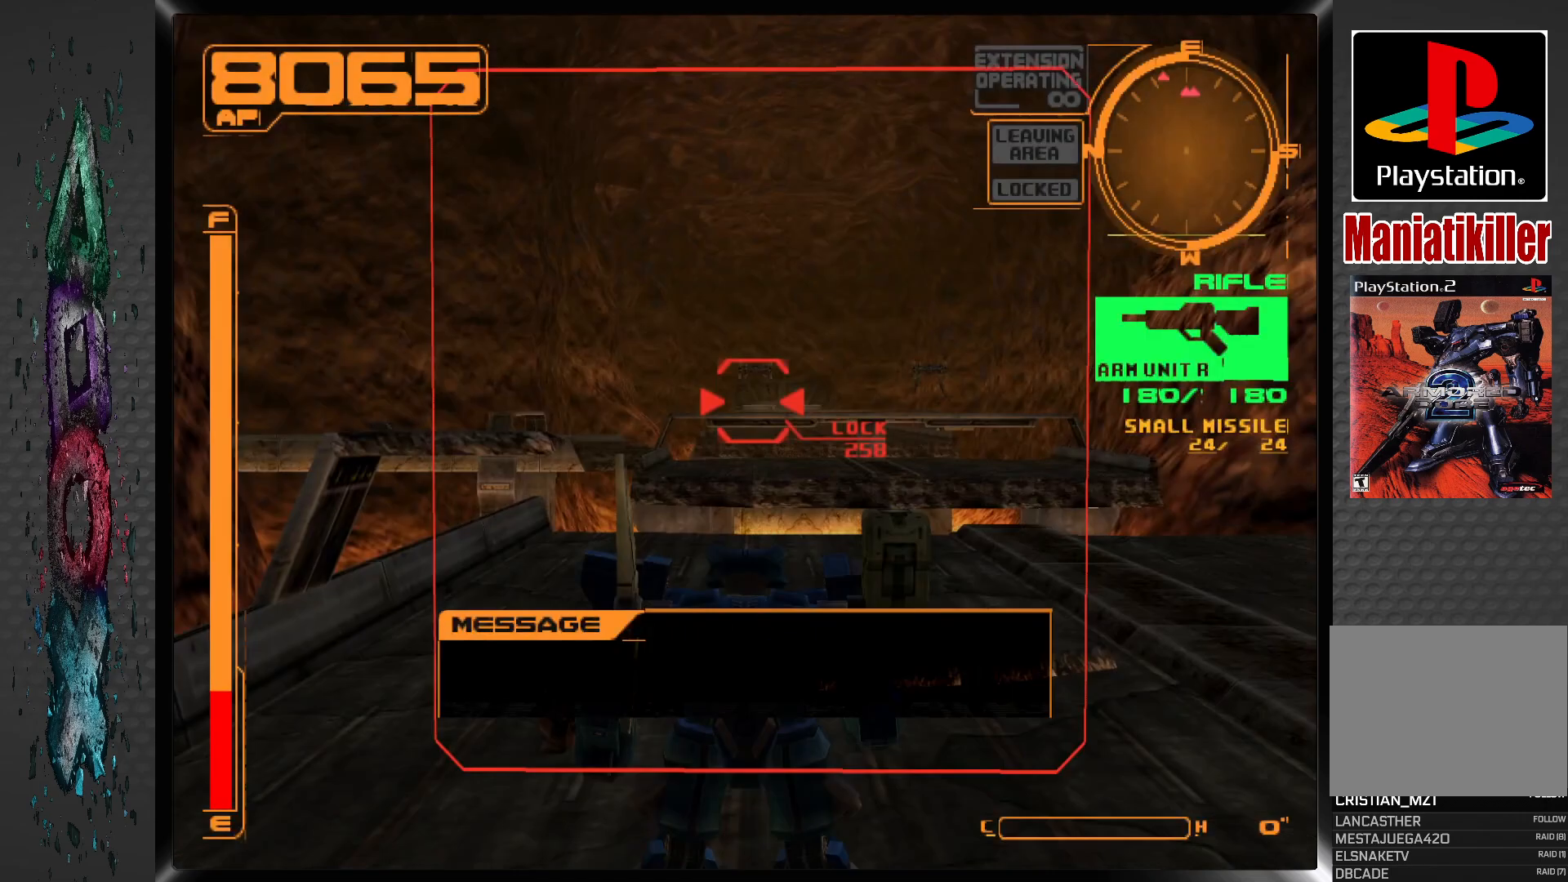
{"buttons": [], "left_stick": "center", "right_stick": "center", "events": [[183, "DPAD_RIGHT", "down"], [483, "DPAD_RIGHT", "up"]]}
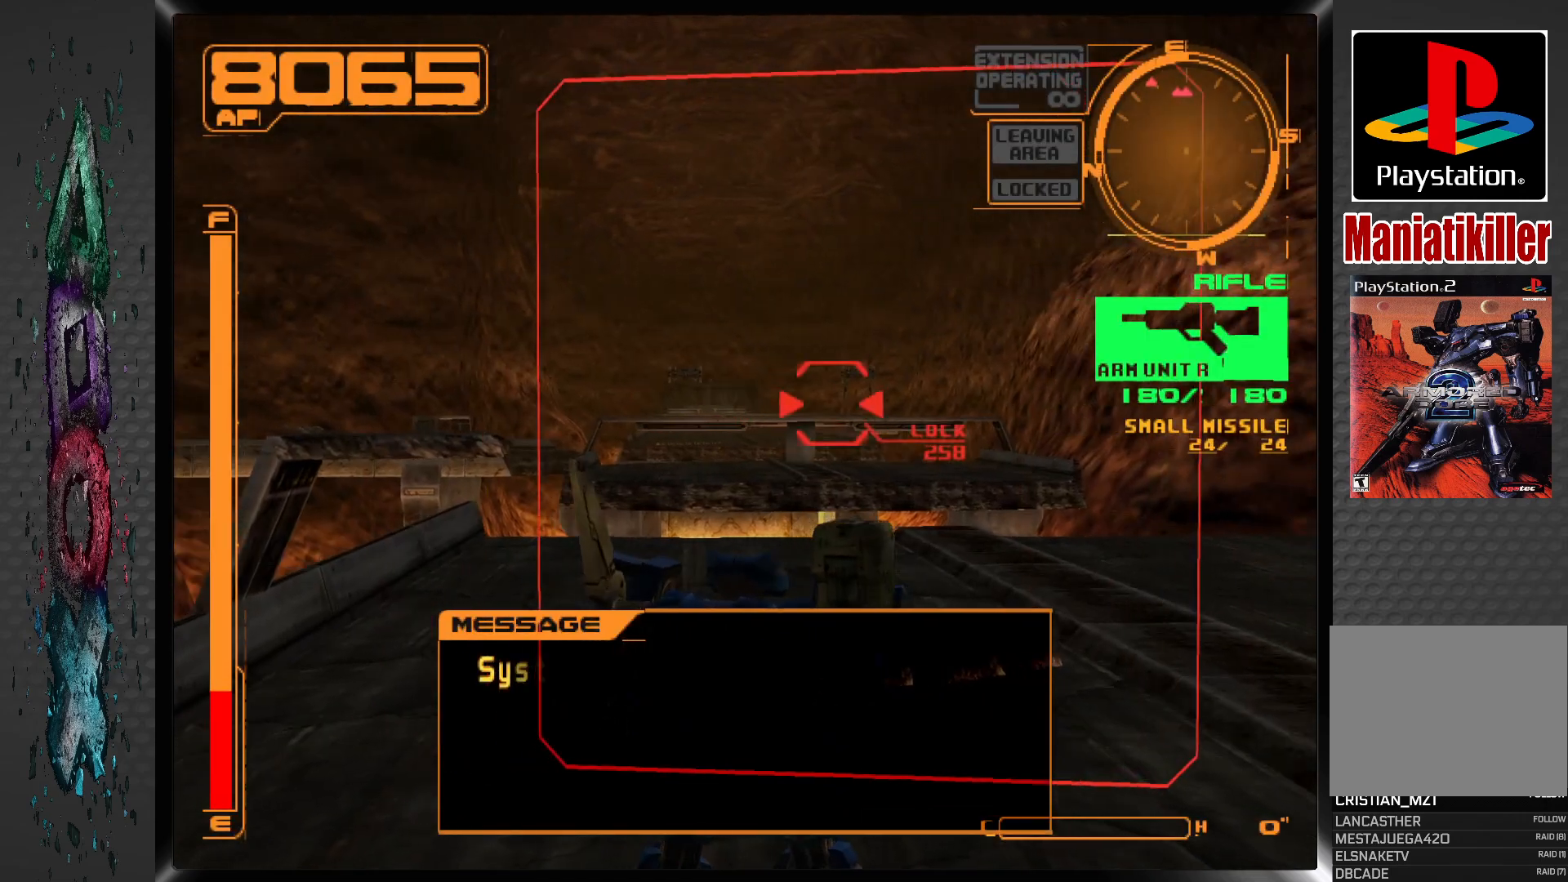
{"buttons": ["SQUARE"], "left_stick": "center", "right_stick": "center", "events": [[183, "DPAD_LEFT", "down"], [400, "DPAD_LEFT", "up"], [400, "SQUARE", "down"]]}
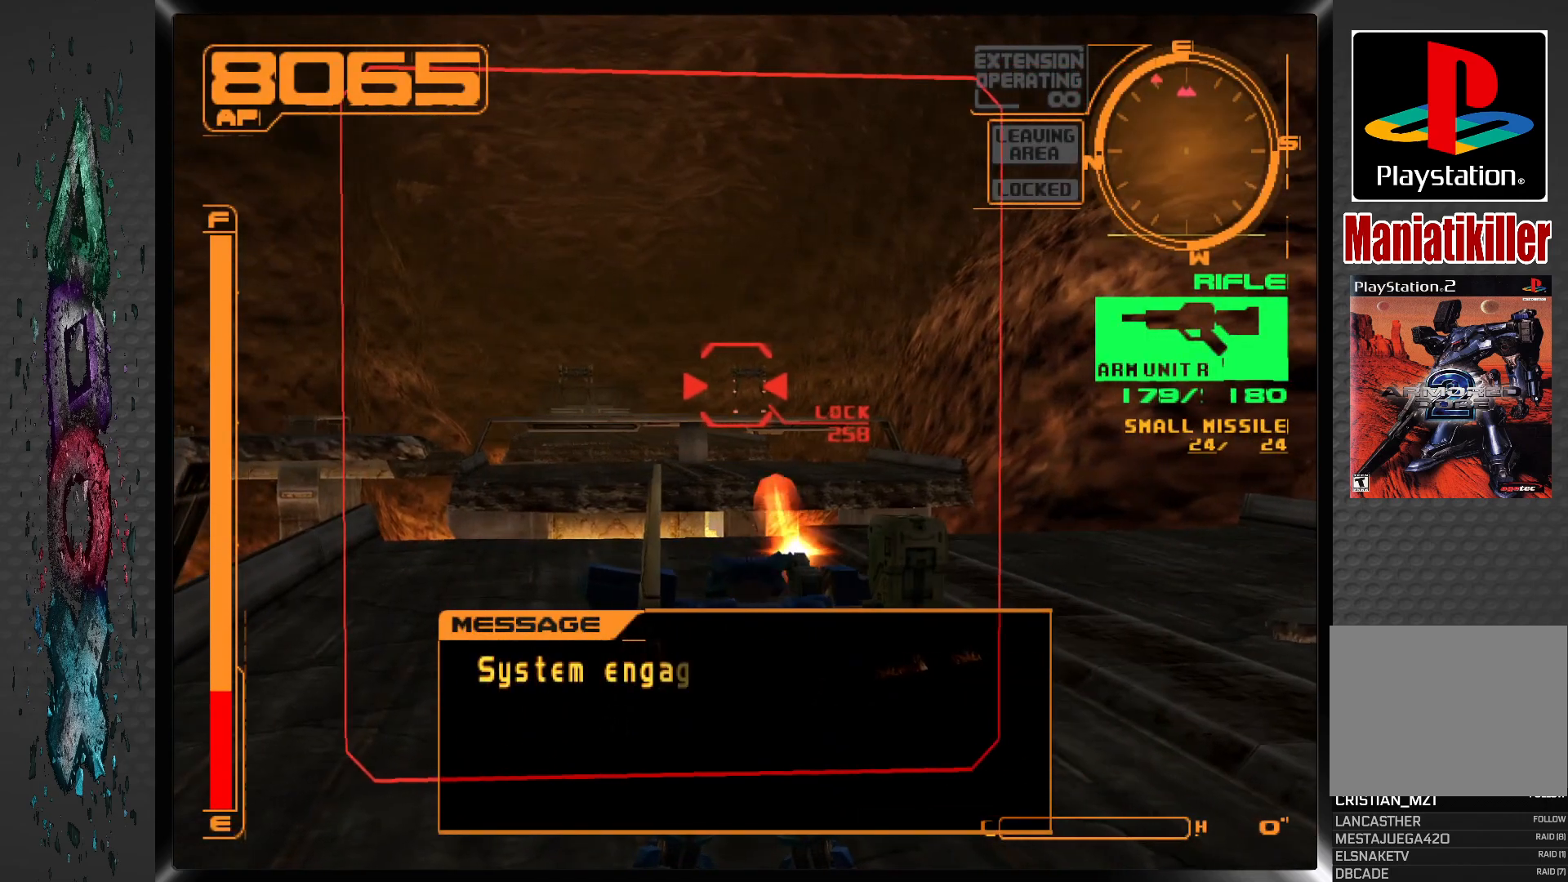
{"buttons": ["SQUARE", "R1"], "left_stick": "center", "right_stick": "center", "events": [[367, "R1", "down"]]}
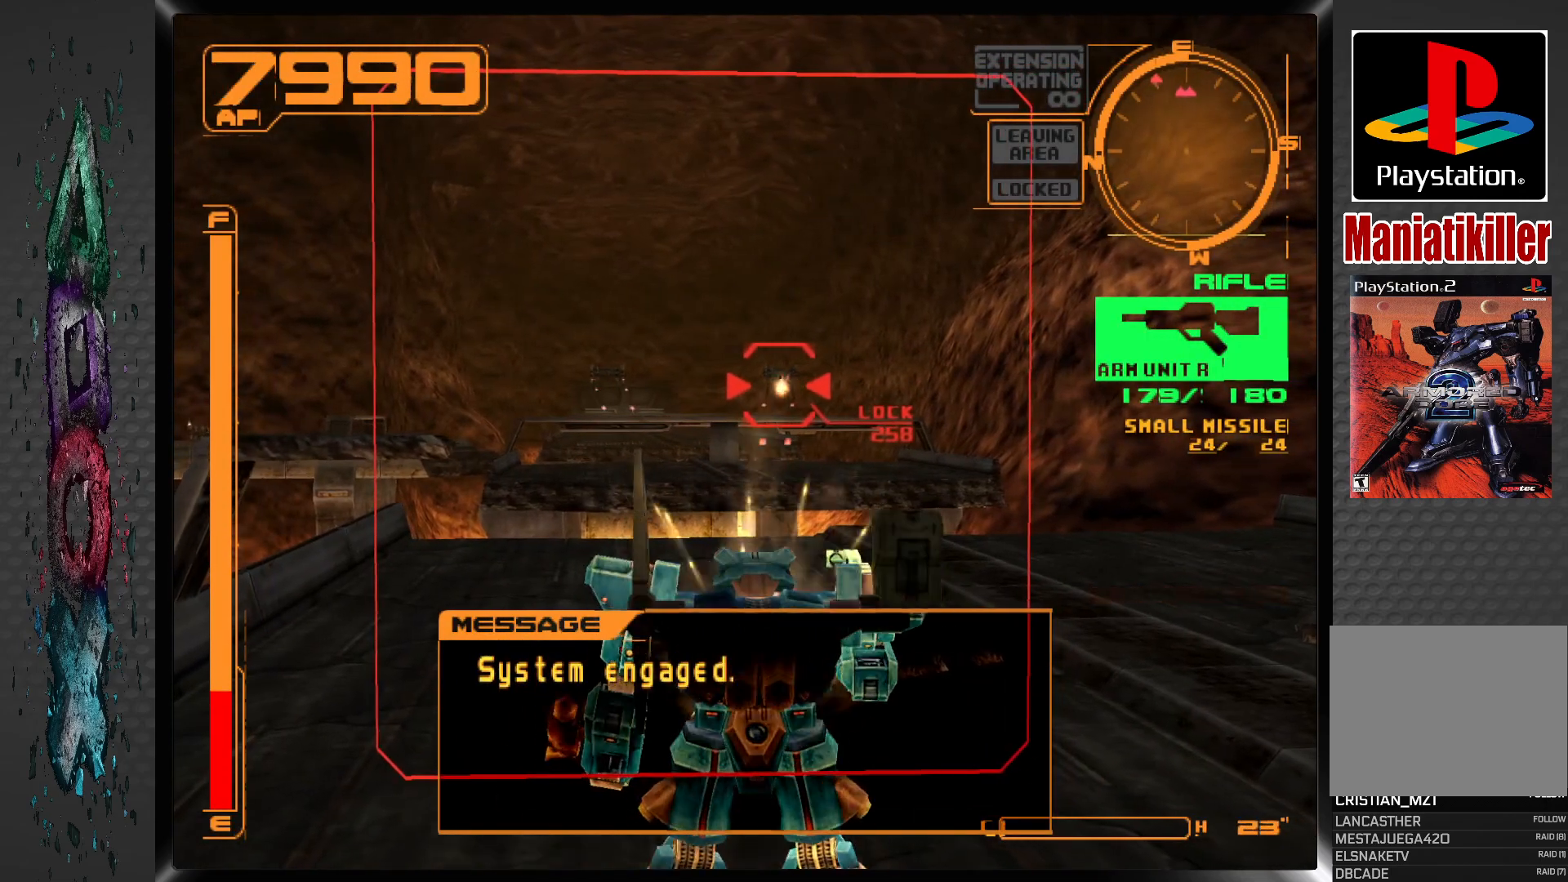
{"buttons": ["SQUARE", "R1", "DPAD_LEFT"], "left_stick": "center", "right_stick": "center", "events": [[433, "DPAD_LEFT", "down"]]}
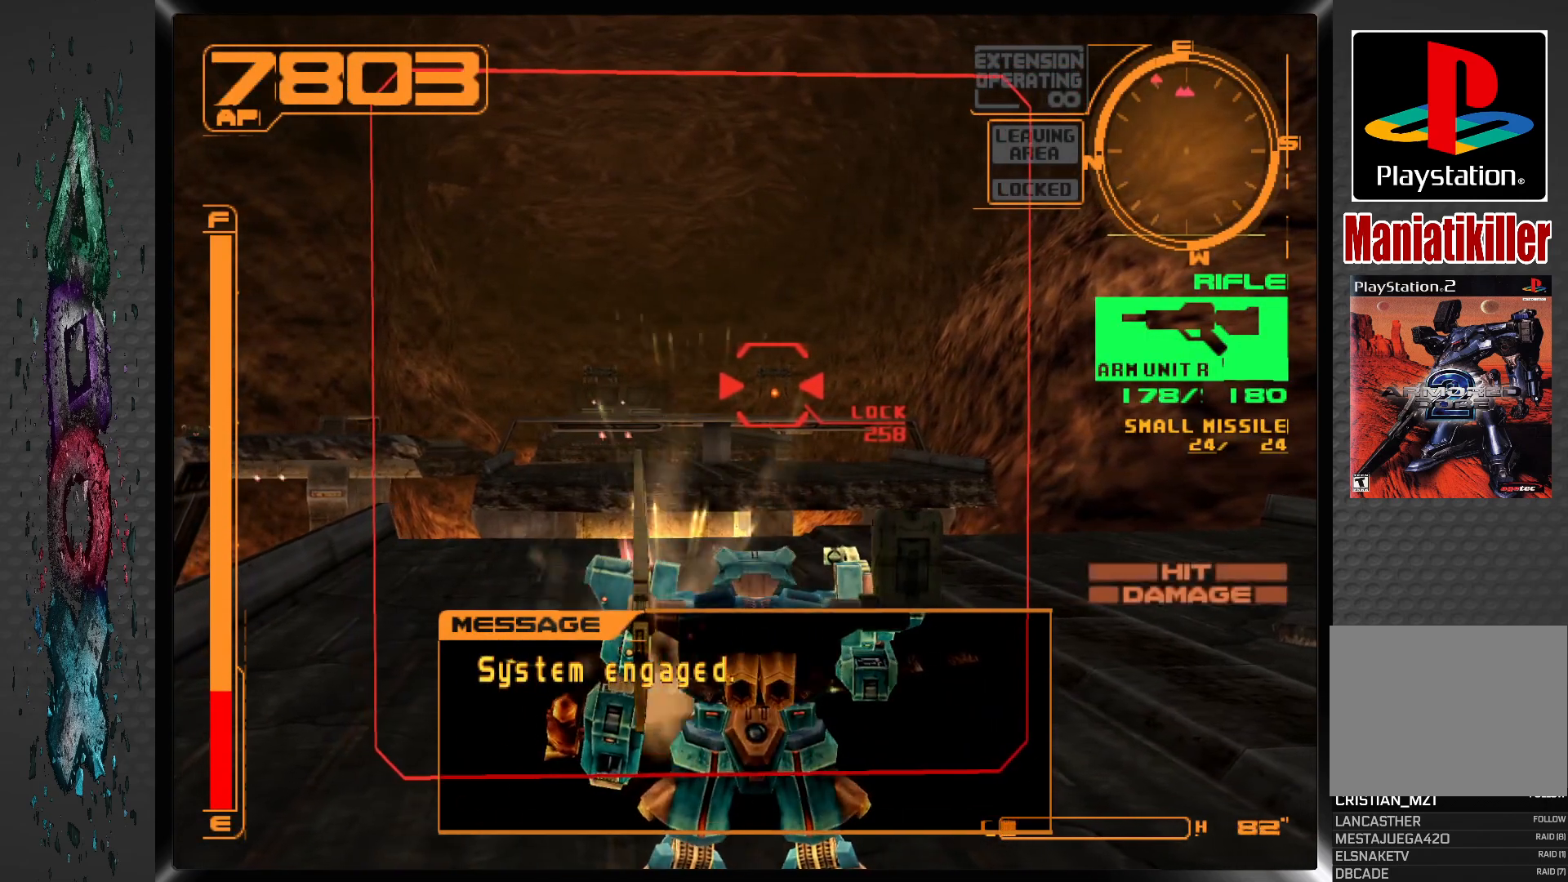
{"buttons": ["SQUARE", "R1"], "left_stick": "center", "right_stick": "center", "events": [[117, "DPAD_LEFT", "up"]]}
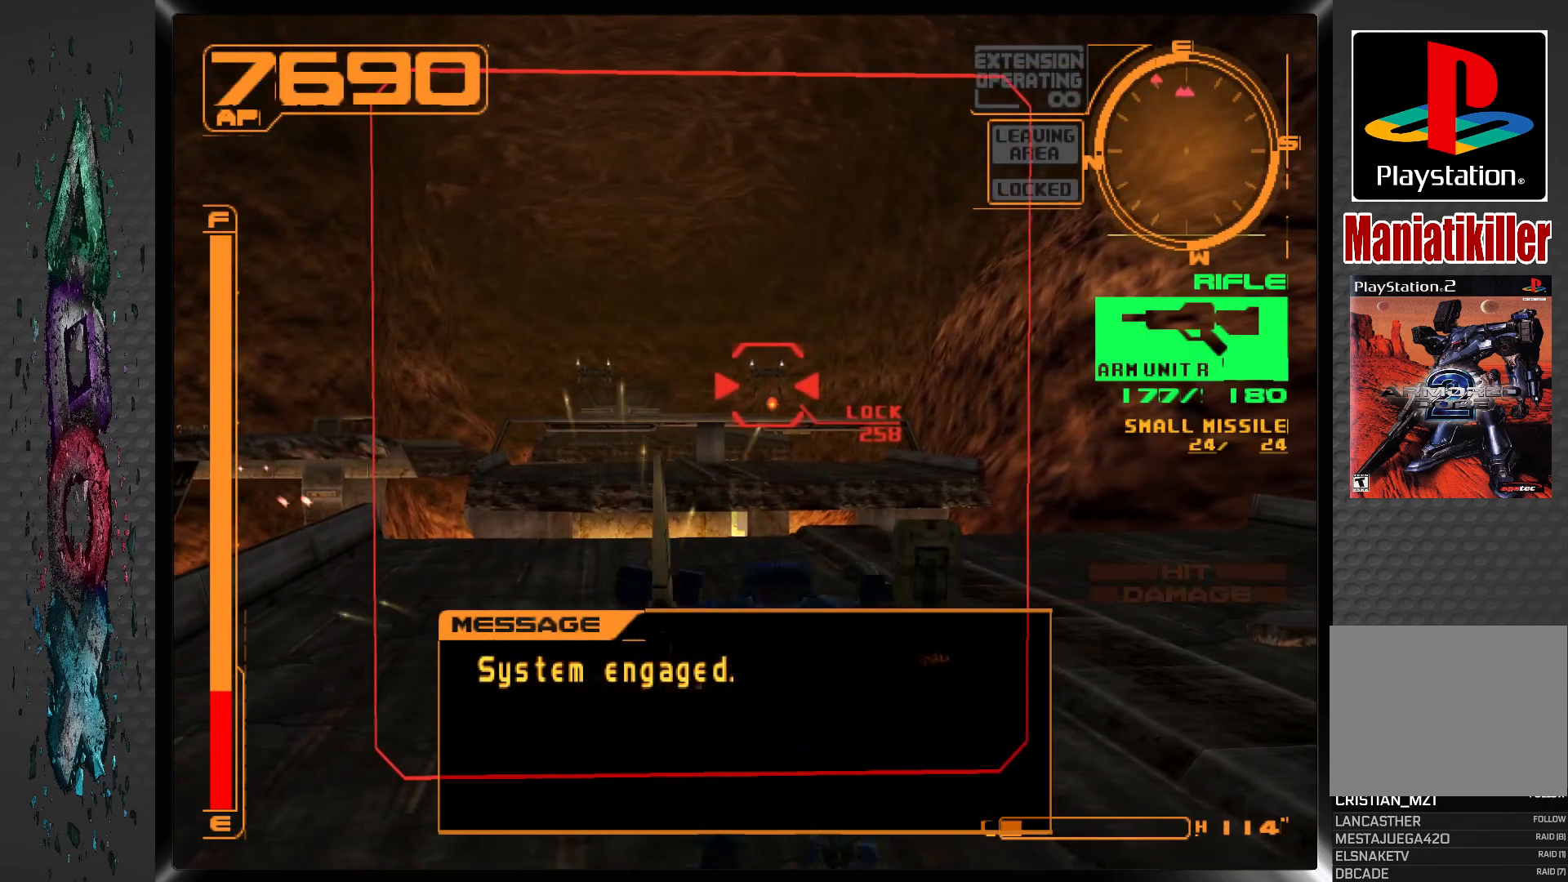
{"buttons": ["SQUARE", "R1"], "left_stick": "center", "right_stick": "center", "events": []}
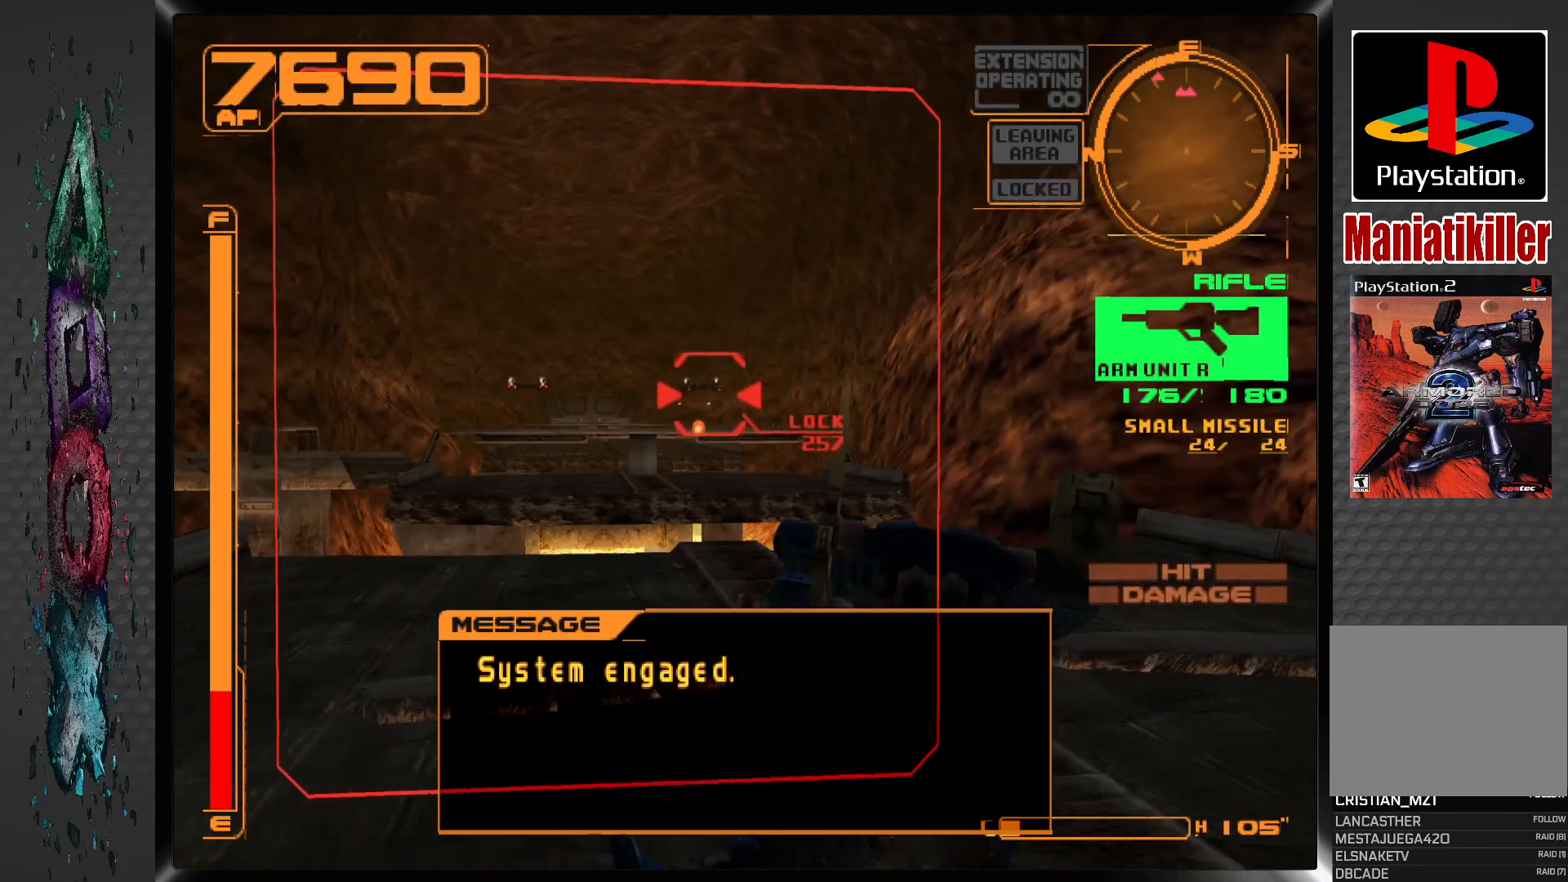
{"buttons": ["SQUARE", "R1", "DPAD_LEFT"], "left_stick": "center", "right_stick": "center", "events": [[233, "DPAD_LEFT", "down"]]}
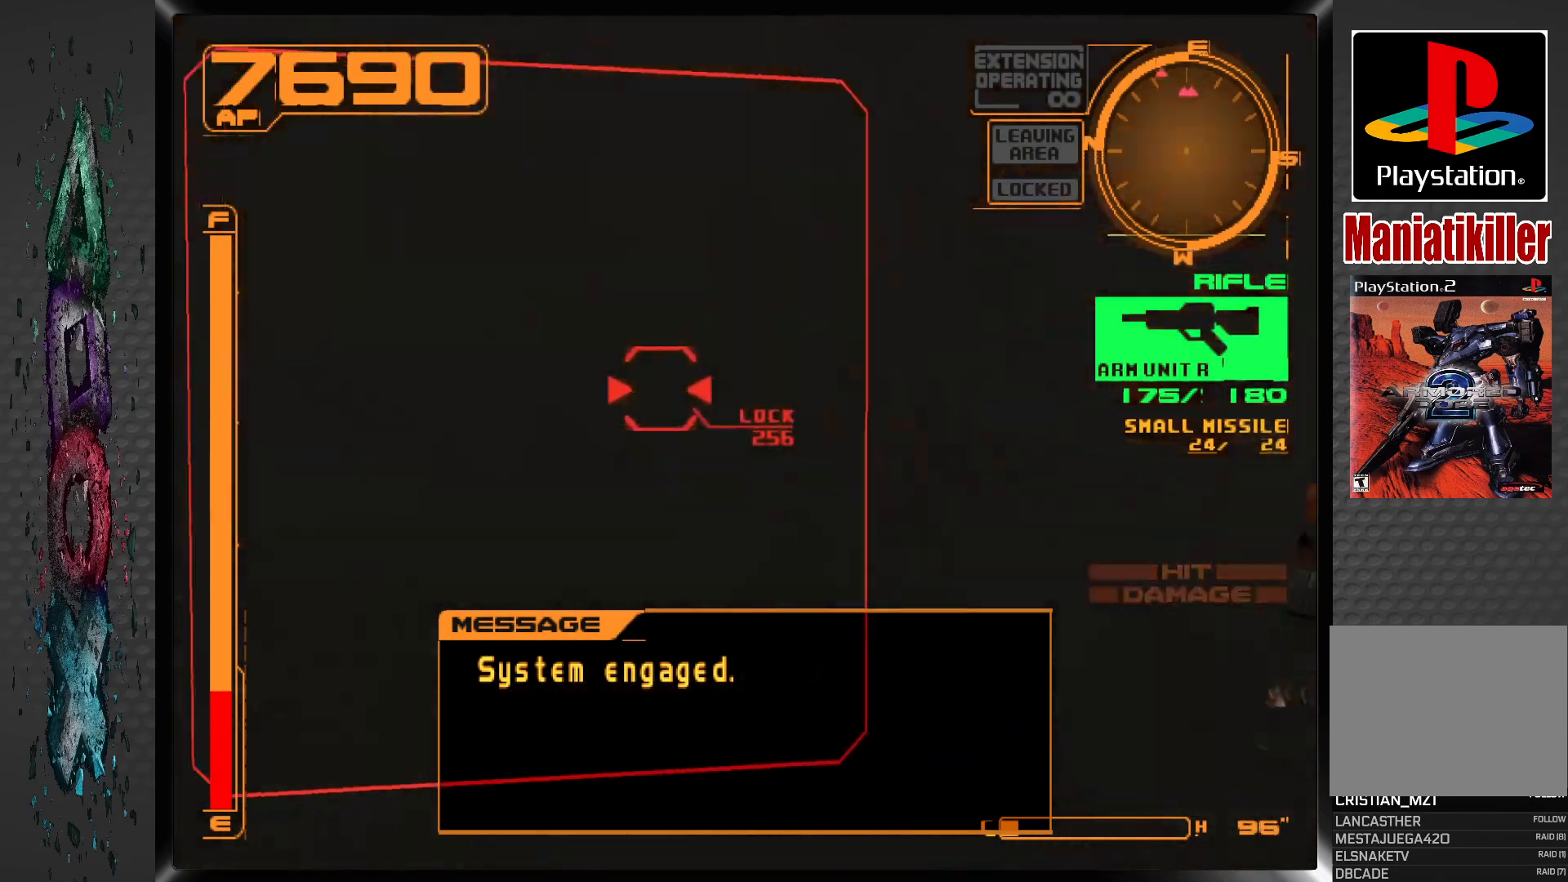
{"buttons": ["SQUARE", "R1"], "left_stick": "center", "right_stick": "center", "events": [[17, "DPAD_LEFT", "up"]]}
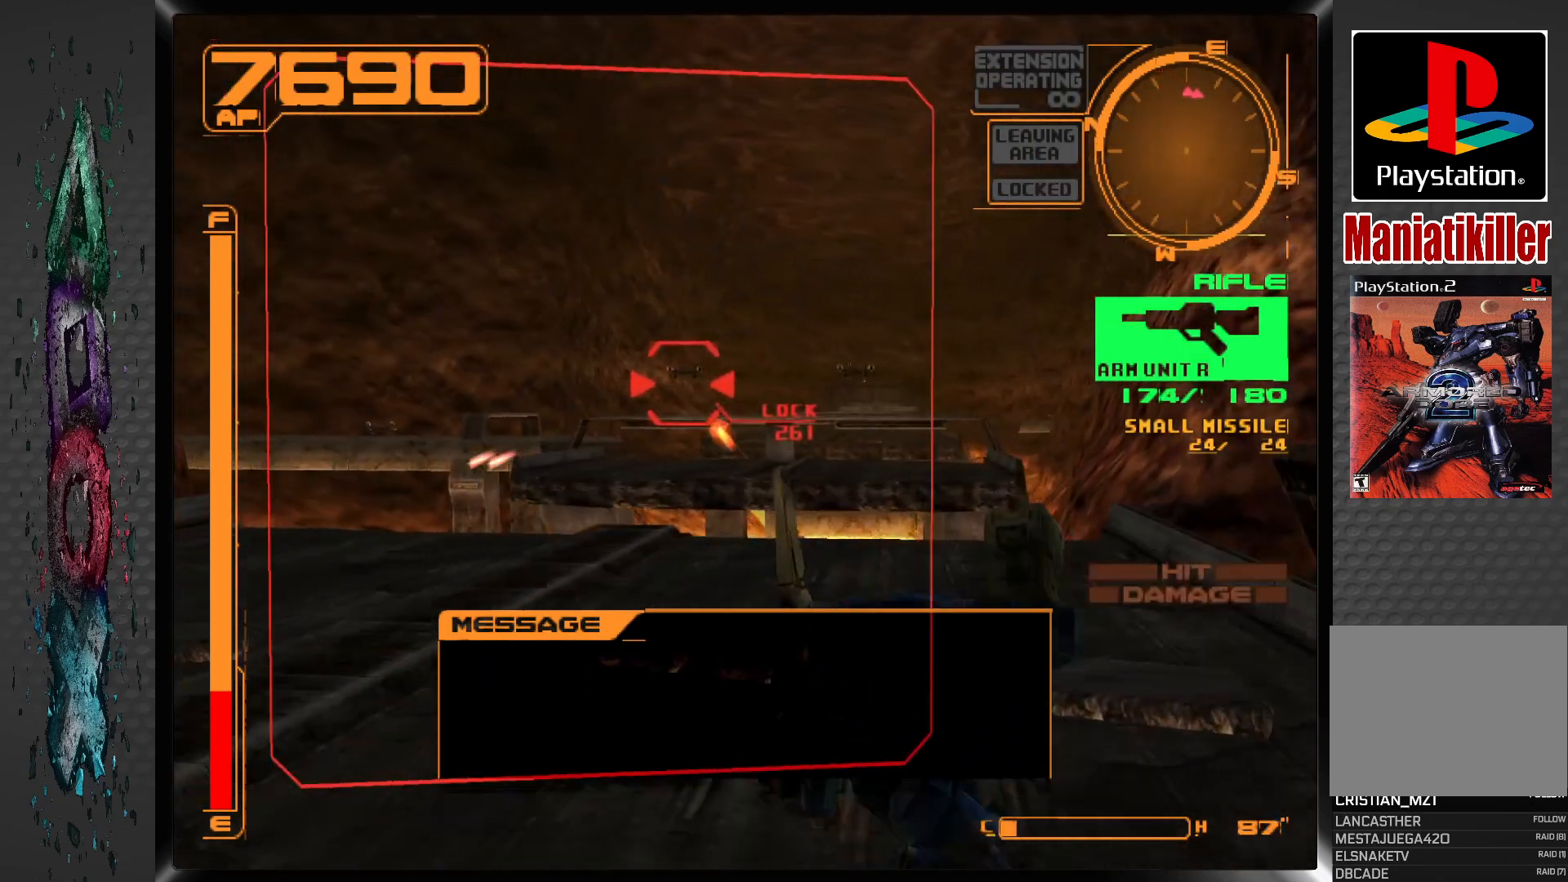
{"buttons": ["SQUARE", "L1"], "left_stick": "center", "right_stick": "center", "events": [[350, "R1", "up"], [400, "L1", "down"]]}
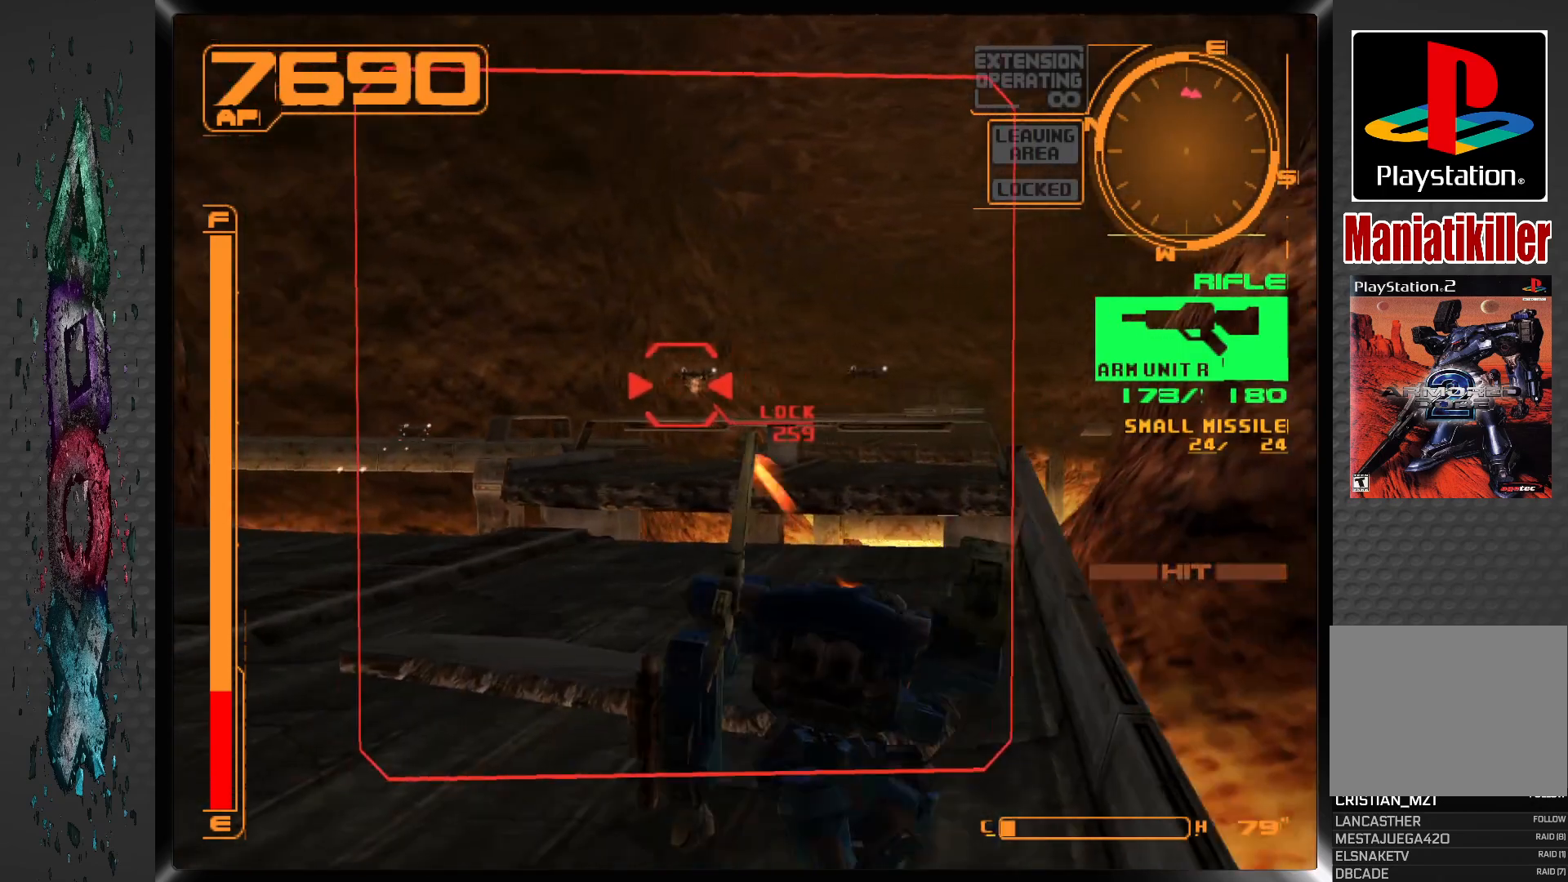
{"buttons": ["SQUARE", "L1", "DPAD_RIGHT"], "left_stick": "center", "right_stick": "center", "events": [[367, "DPAD_RIGHT", "down"]]}
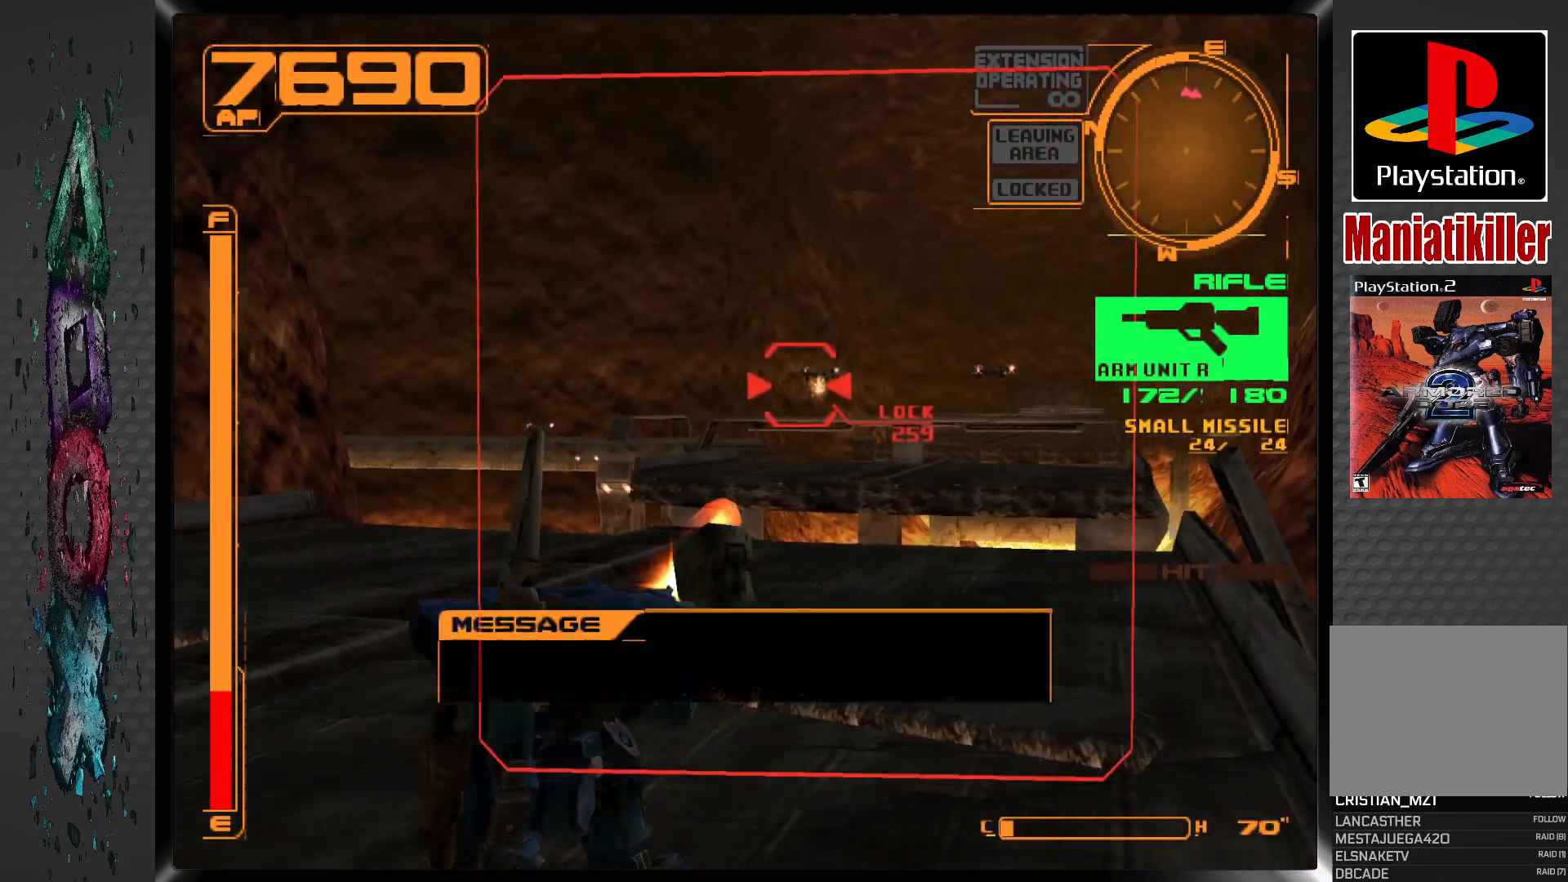
{"buttons": ["SQUARE", "L1"], "left_stick": "center", "right_stick": "center", "events": [[100, "DPAD_RIGHT", "up"]]}
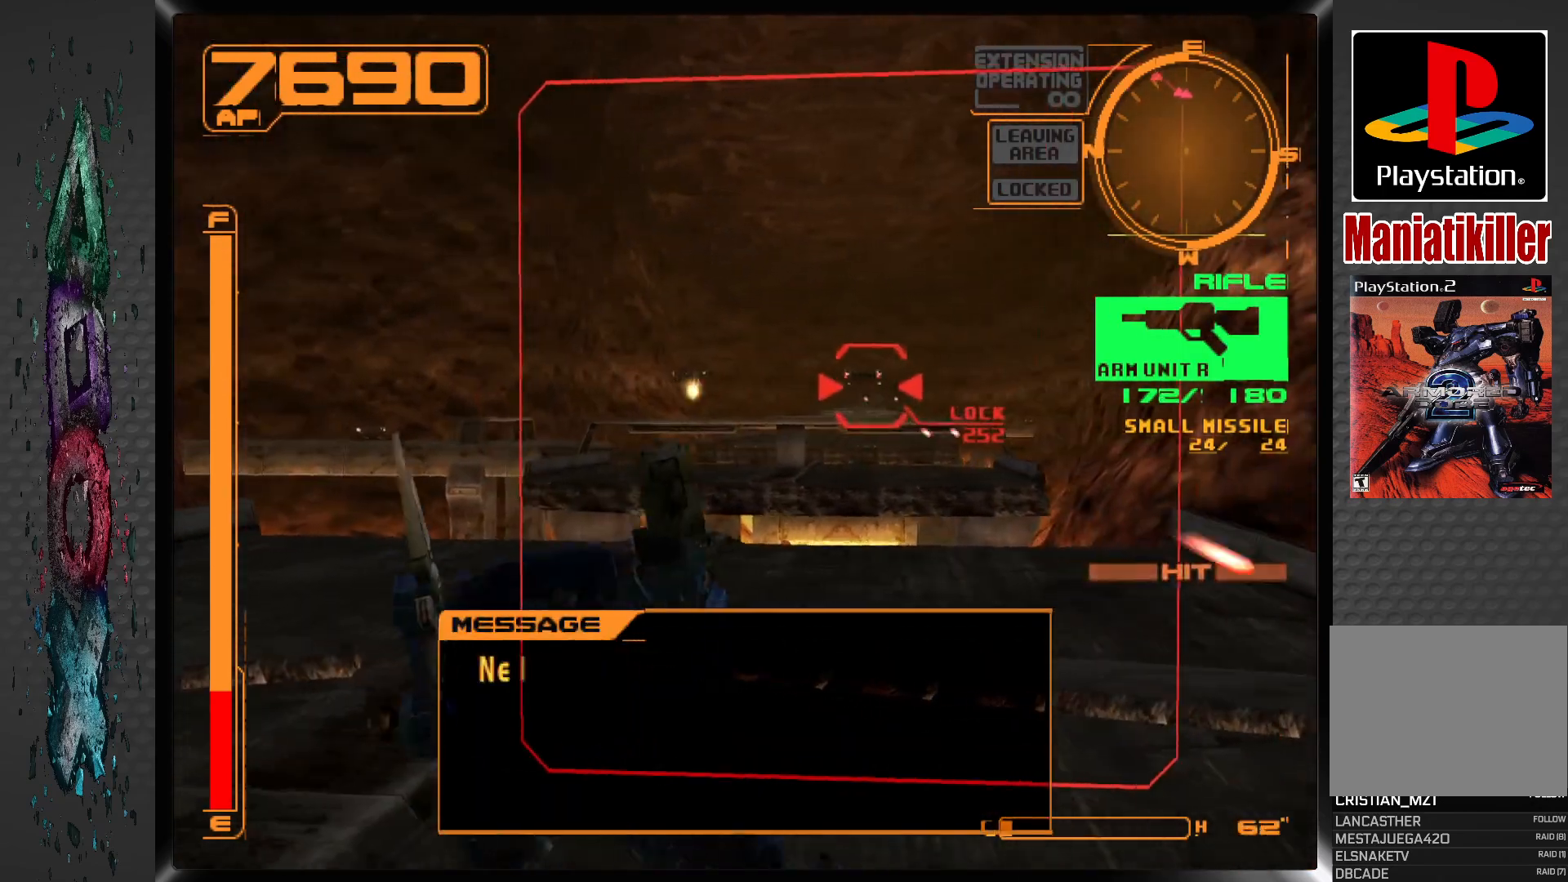
{"buttons": ["SQUARE", "L1"], "left_stick": "center", "right_stick": "center", "events": []}
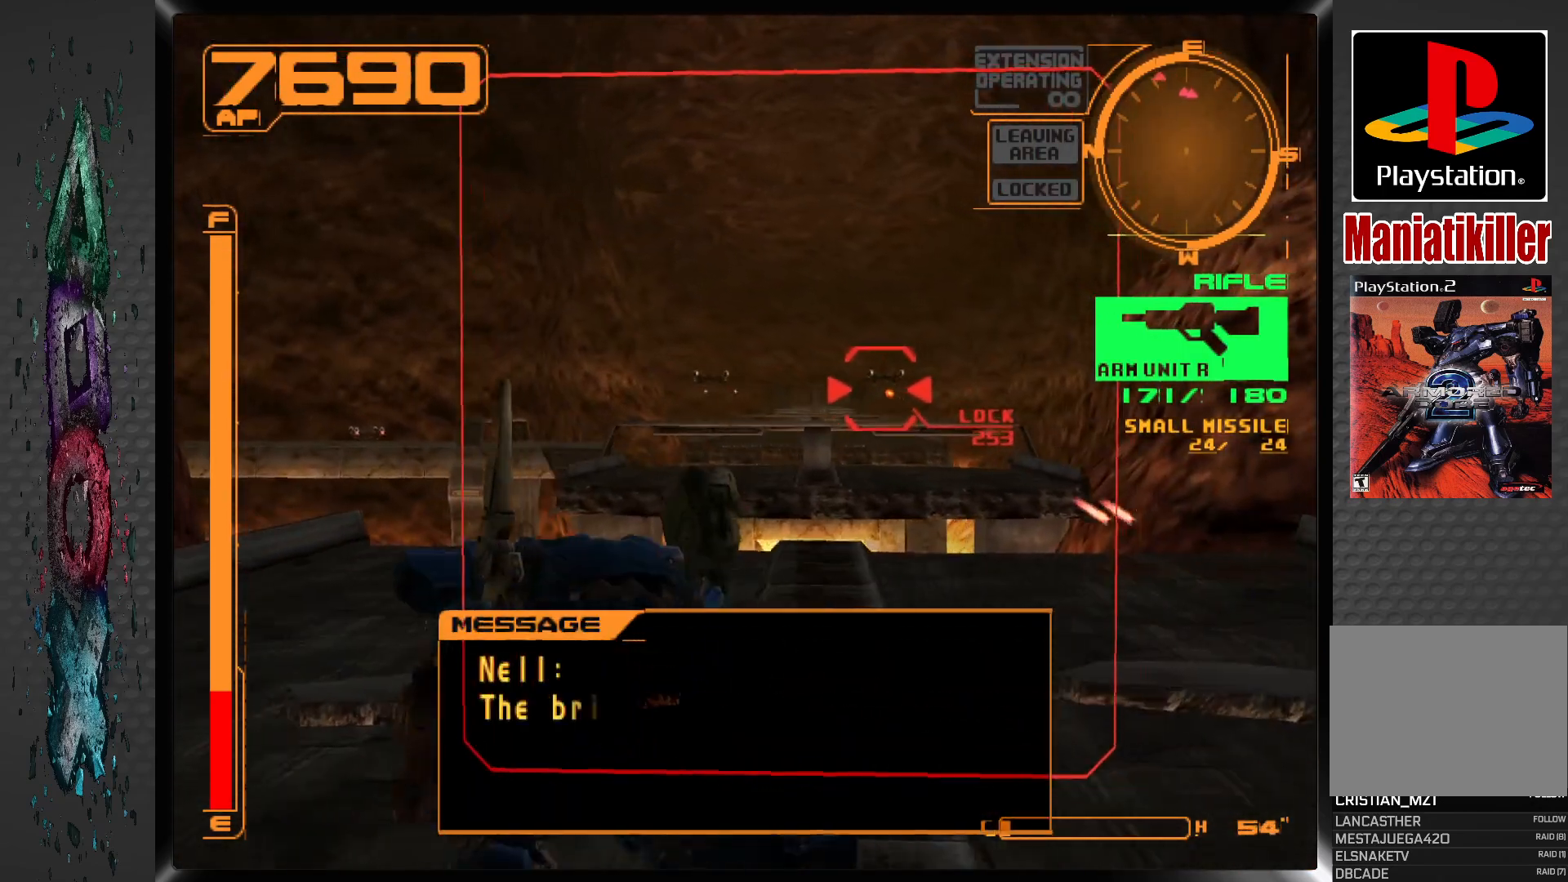
{"buttons": ["SQUARE", "L1"], "left_stick": "center", "right_stick": "center", "events": []}
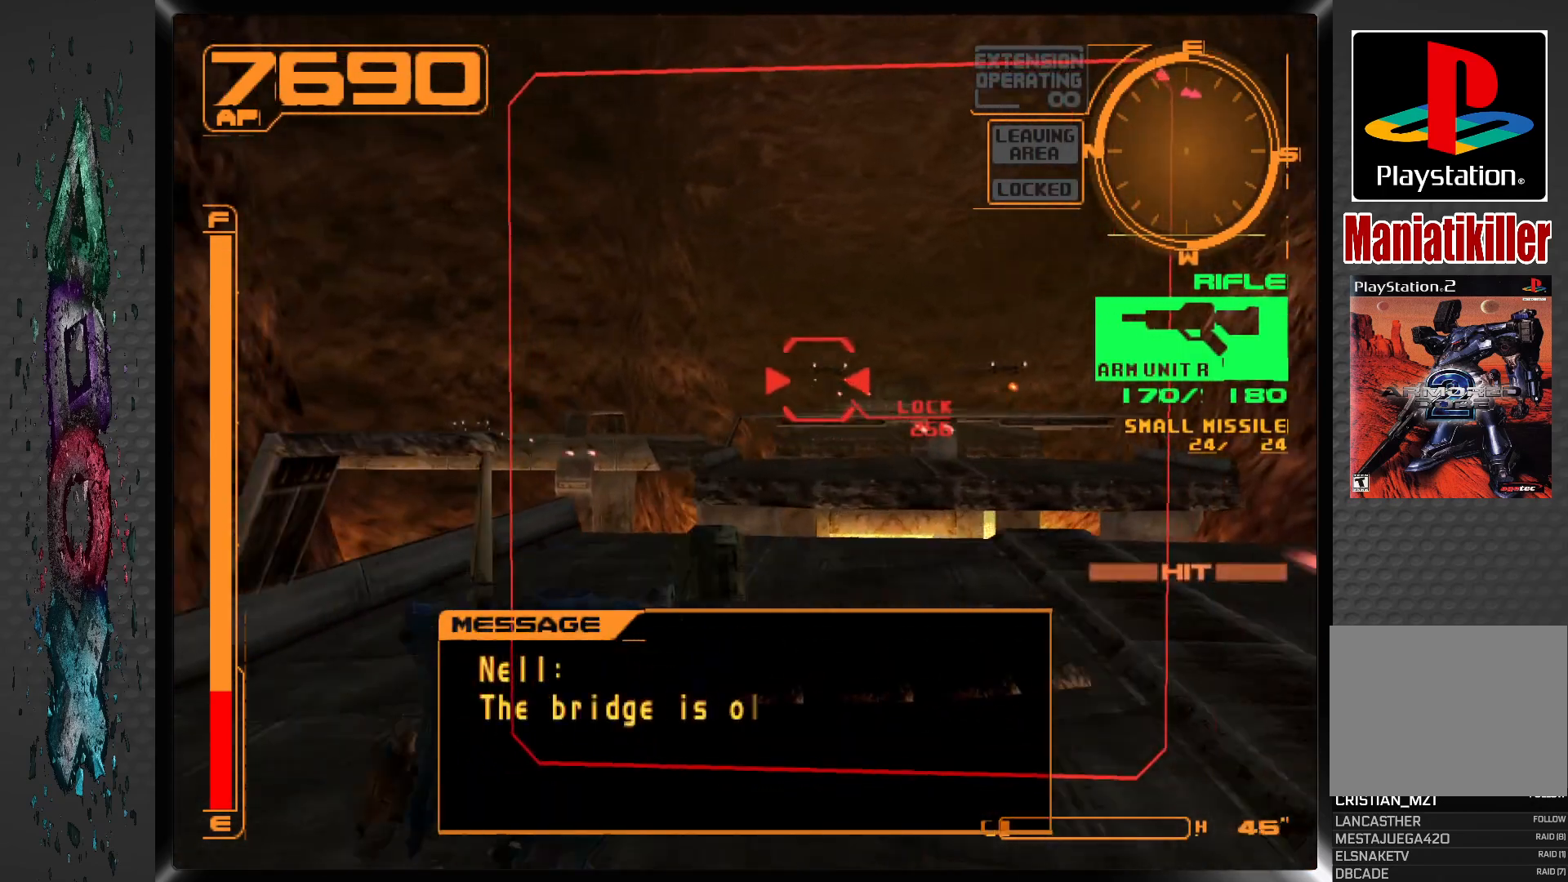
{"buttons": ["SQUARE", "R1"], "left_stick": "center", "right_stick": "center", "events": [[183, "L1", "up"], [267, "R1", "down"]]}
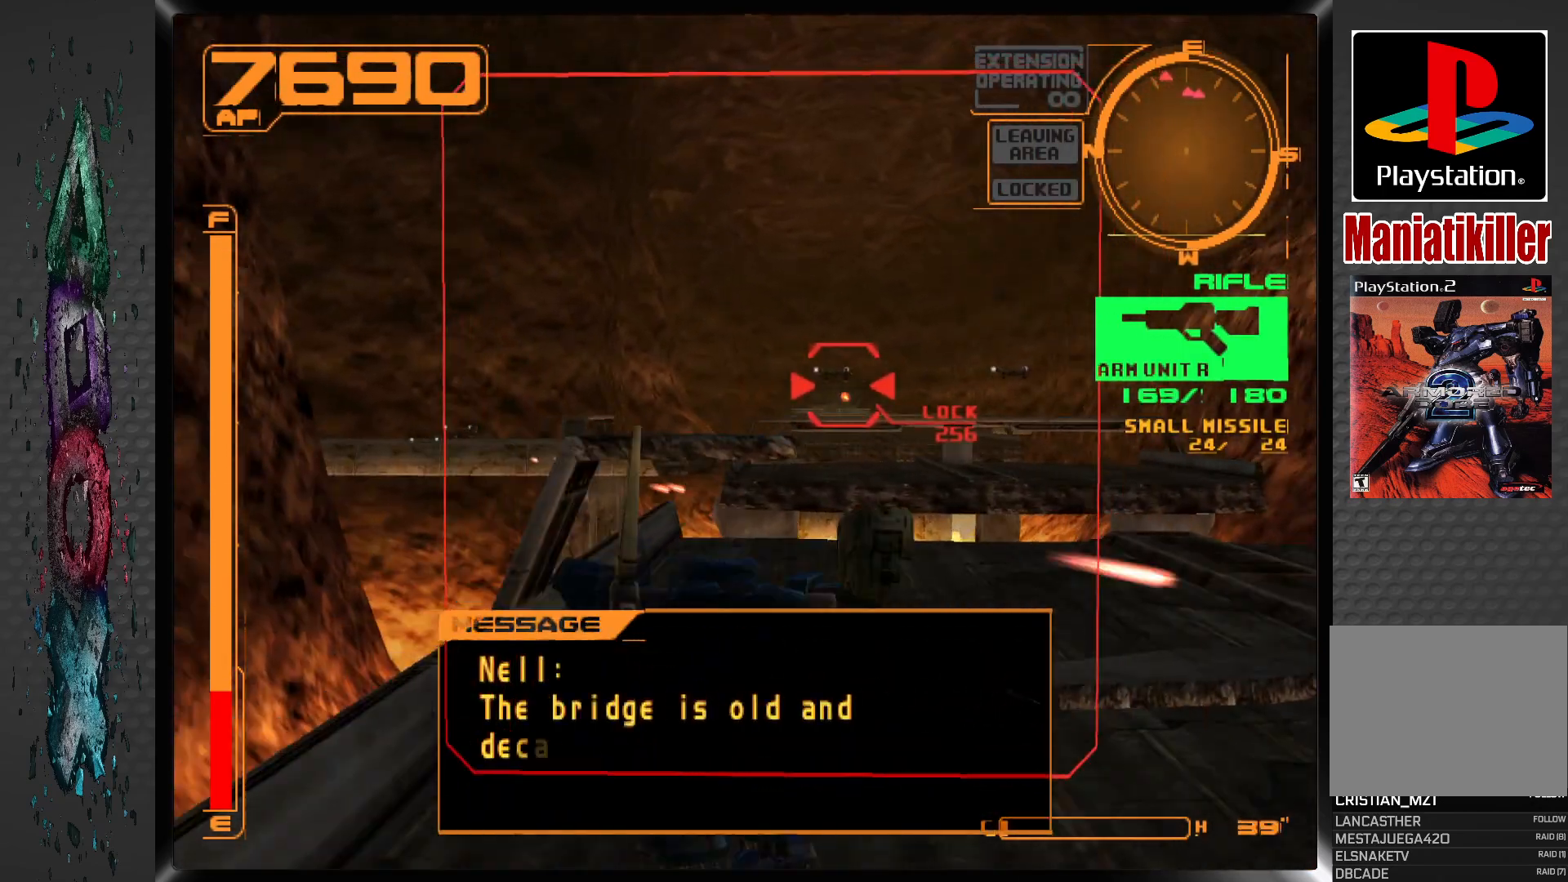
{"buttons": ["SQUARE", "R1"], "left_stick": "center", "right_stick": "center", "events": []}
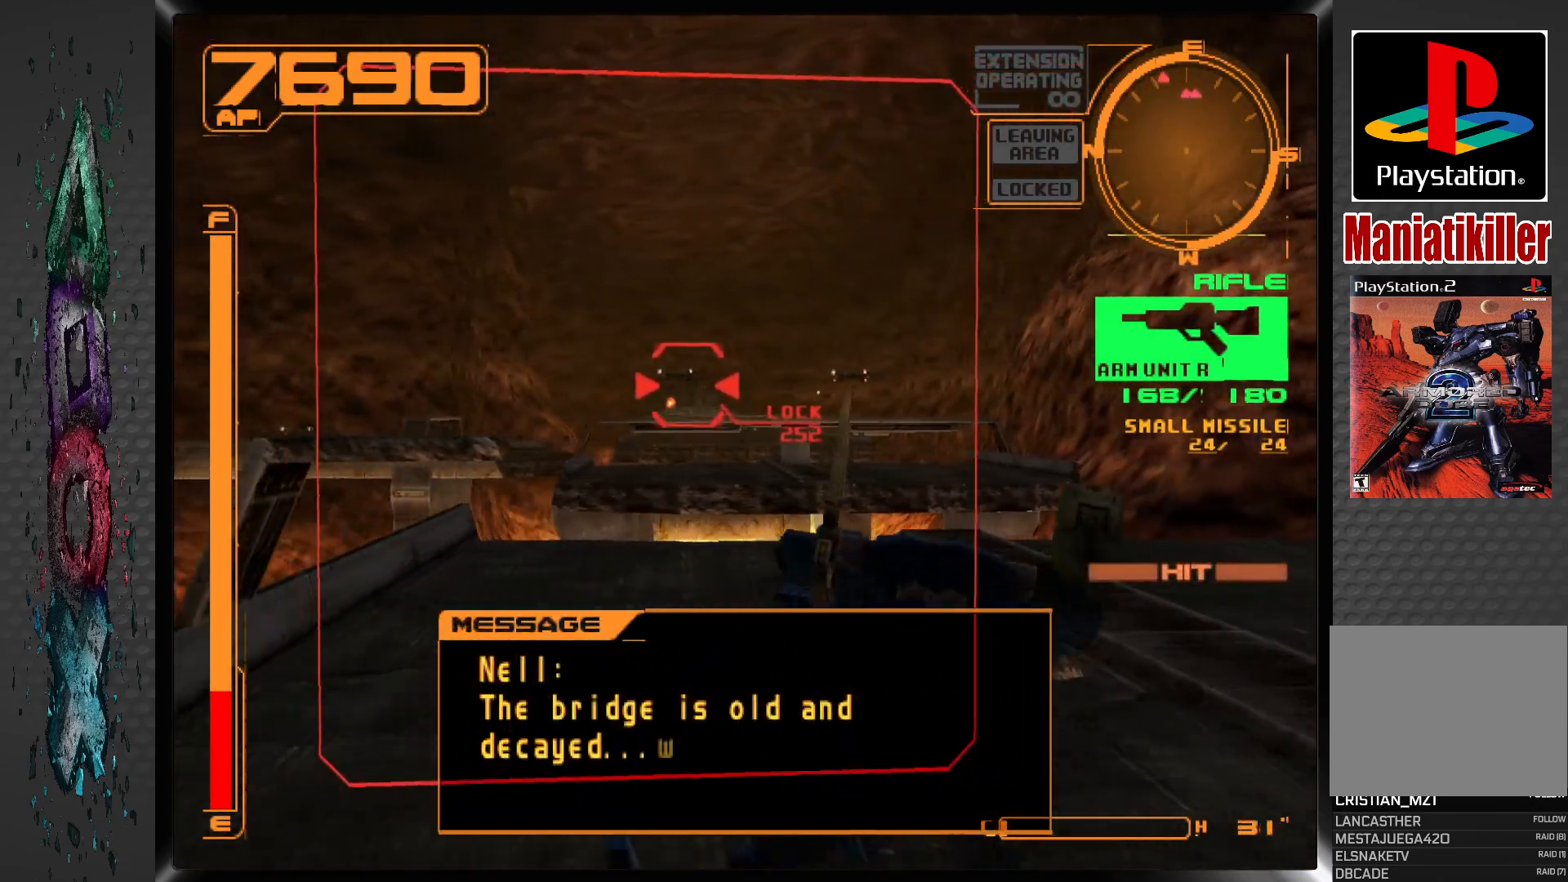
{"buttons": ["SQUARE", "R1"], "left_stick": "center", "right_stick": "center", "events": []}
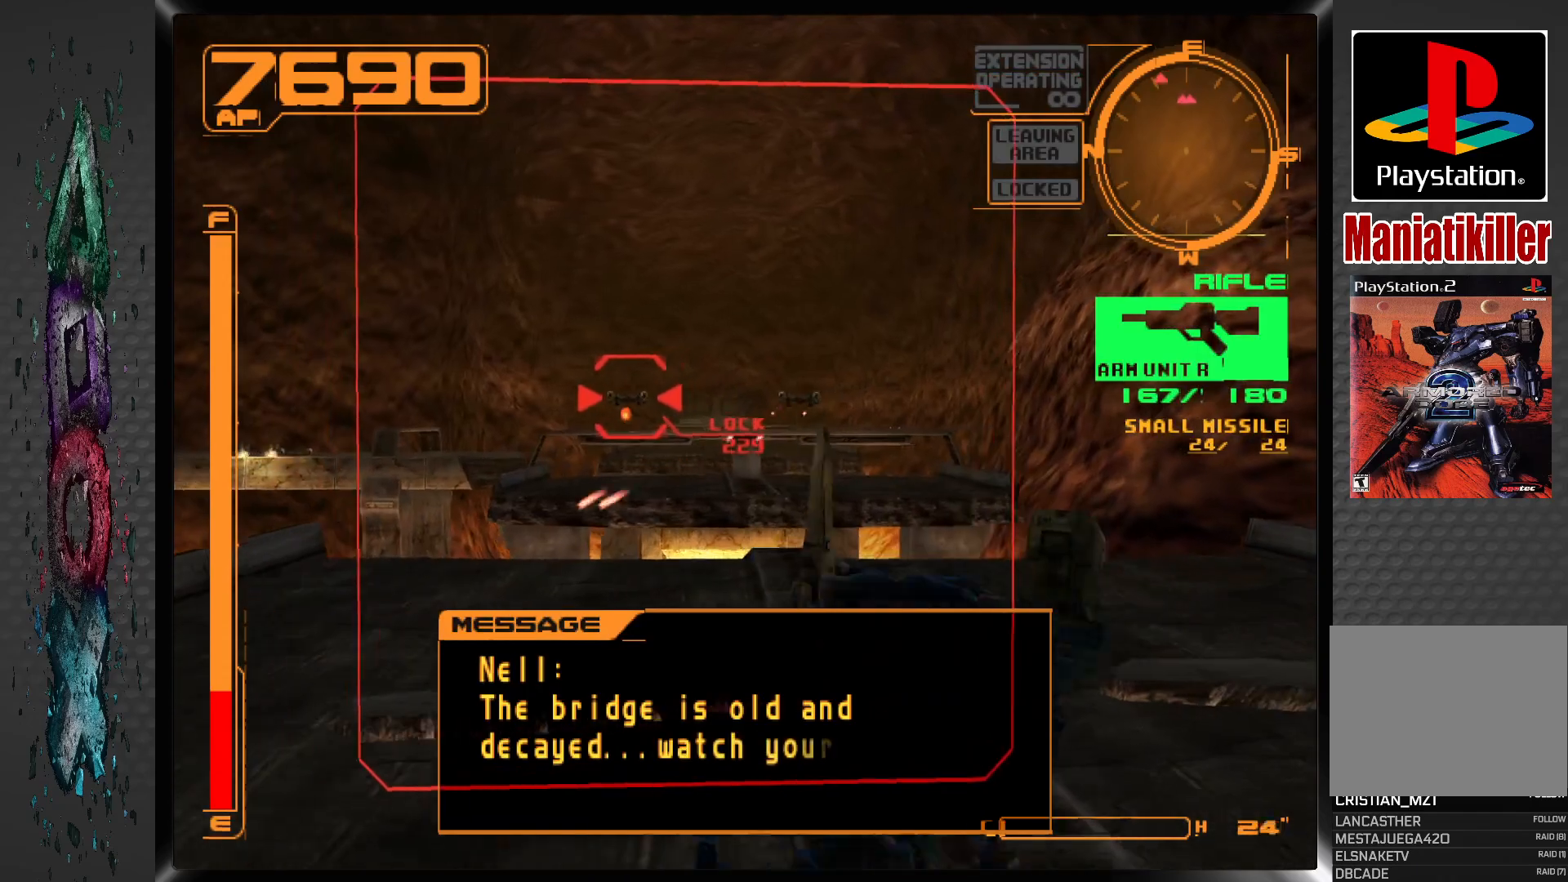
{"buttons": ["SQUARE", "R1"], "left_stick": "center", "right_stick": "center", "events": []}
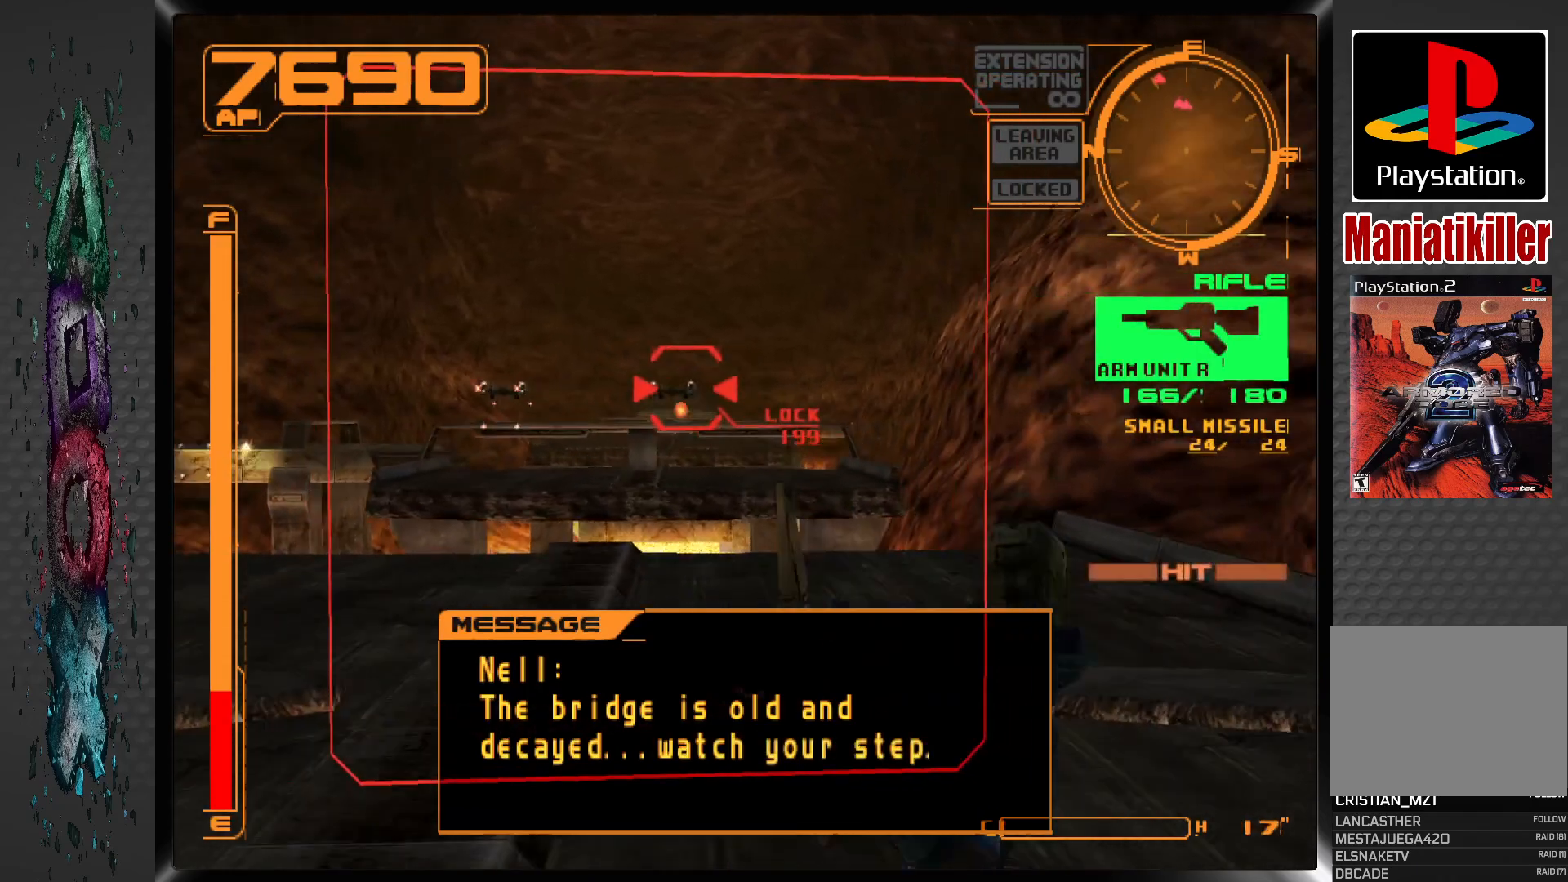
{"buttons": ["SQUARE", "L1"], "left_stick": "center", "right_stick": "center", "events": [[150, "R1", "up"], [367, "L1", "down"]]}
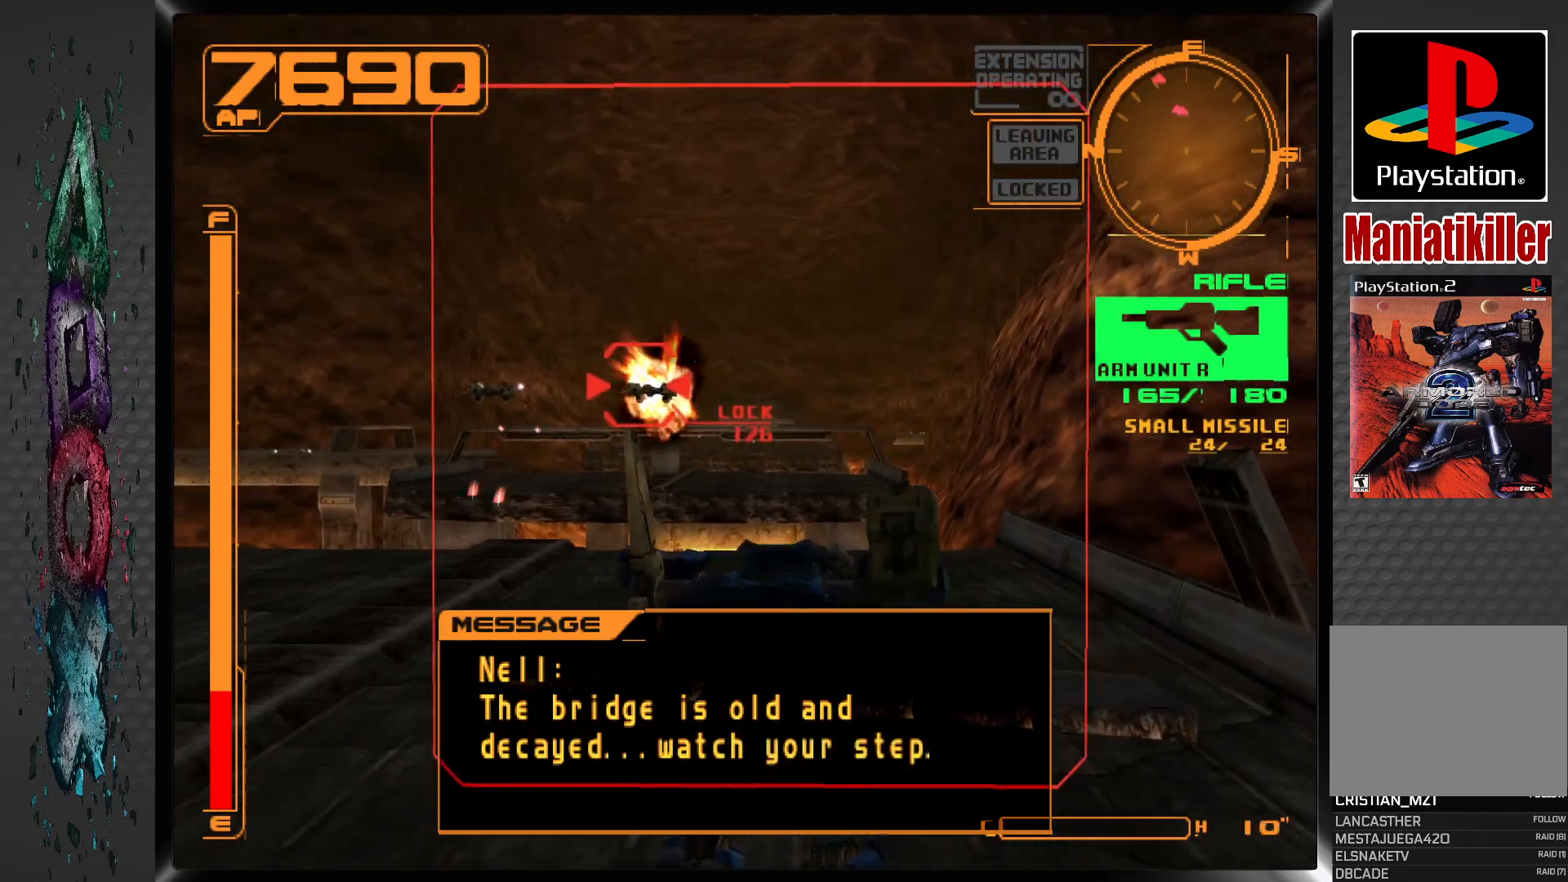
{"buttons": ["SQUARE", "L1"], "left_stick": "center", "right_stick": "center", "events": []}
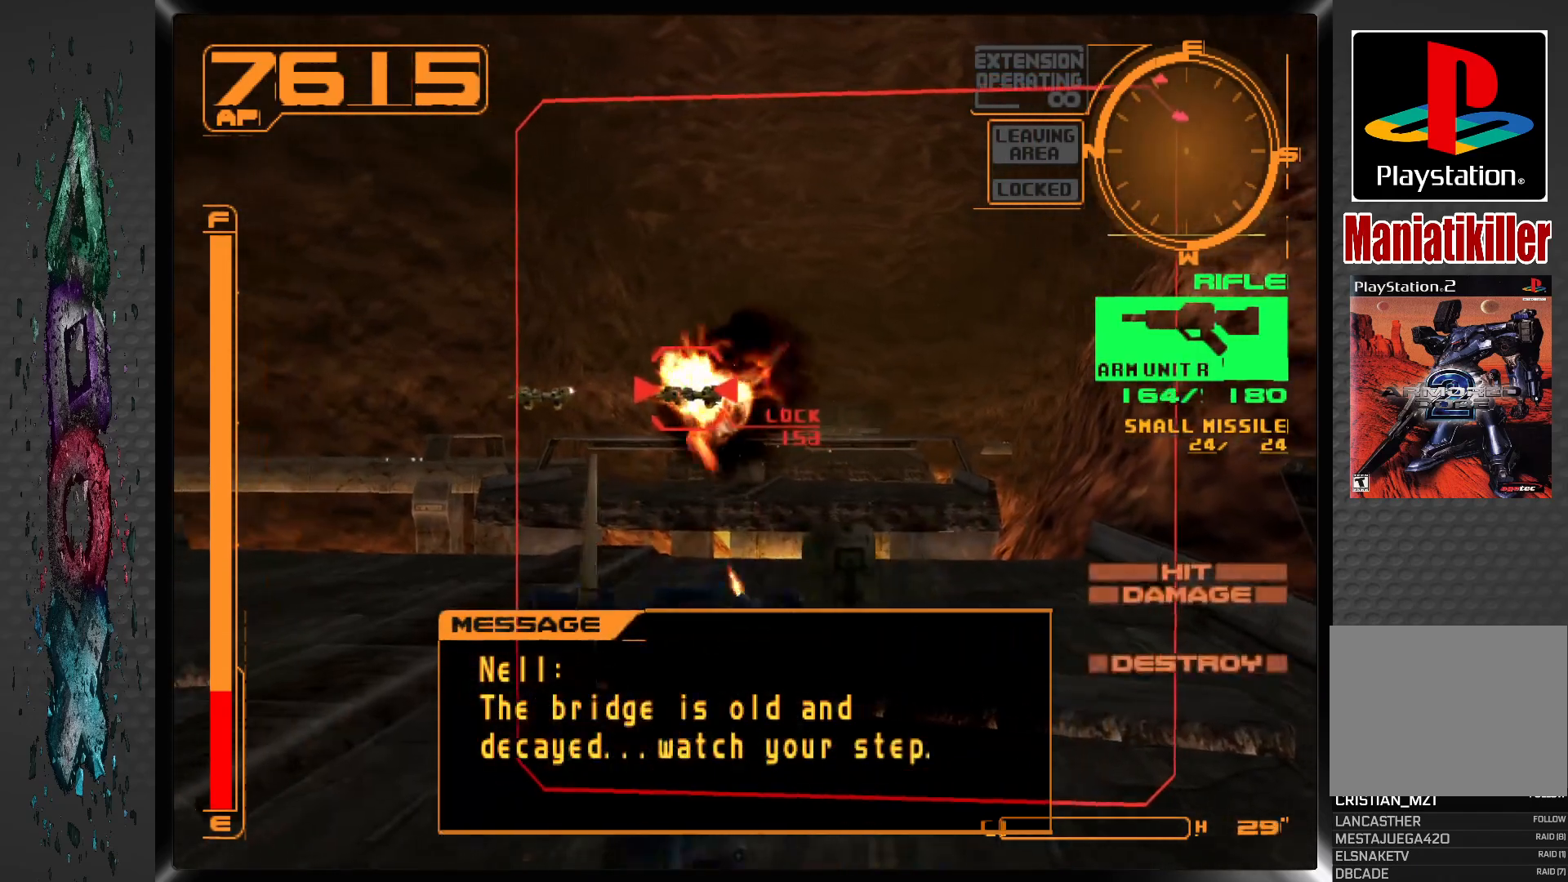
{"buttons": ["SQUARE", "DPAD_LEFT"], "left_stick": "center", "right_stick": "center", "events": [[67, "DPAD_LEFT", "down"], [67, "DPAD_UP", "down"], [167, "DPAD_UP", "up"], [333, "L1", "up"]]}